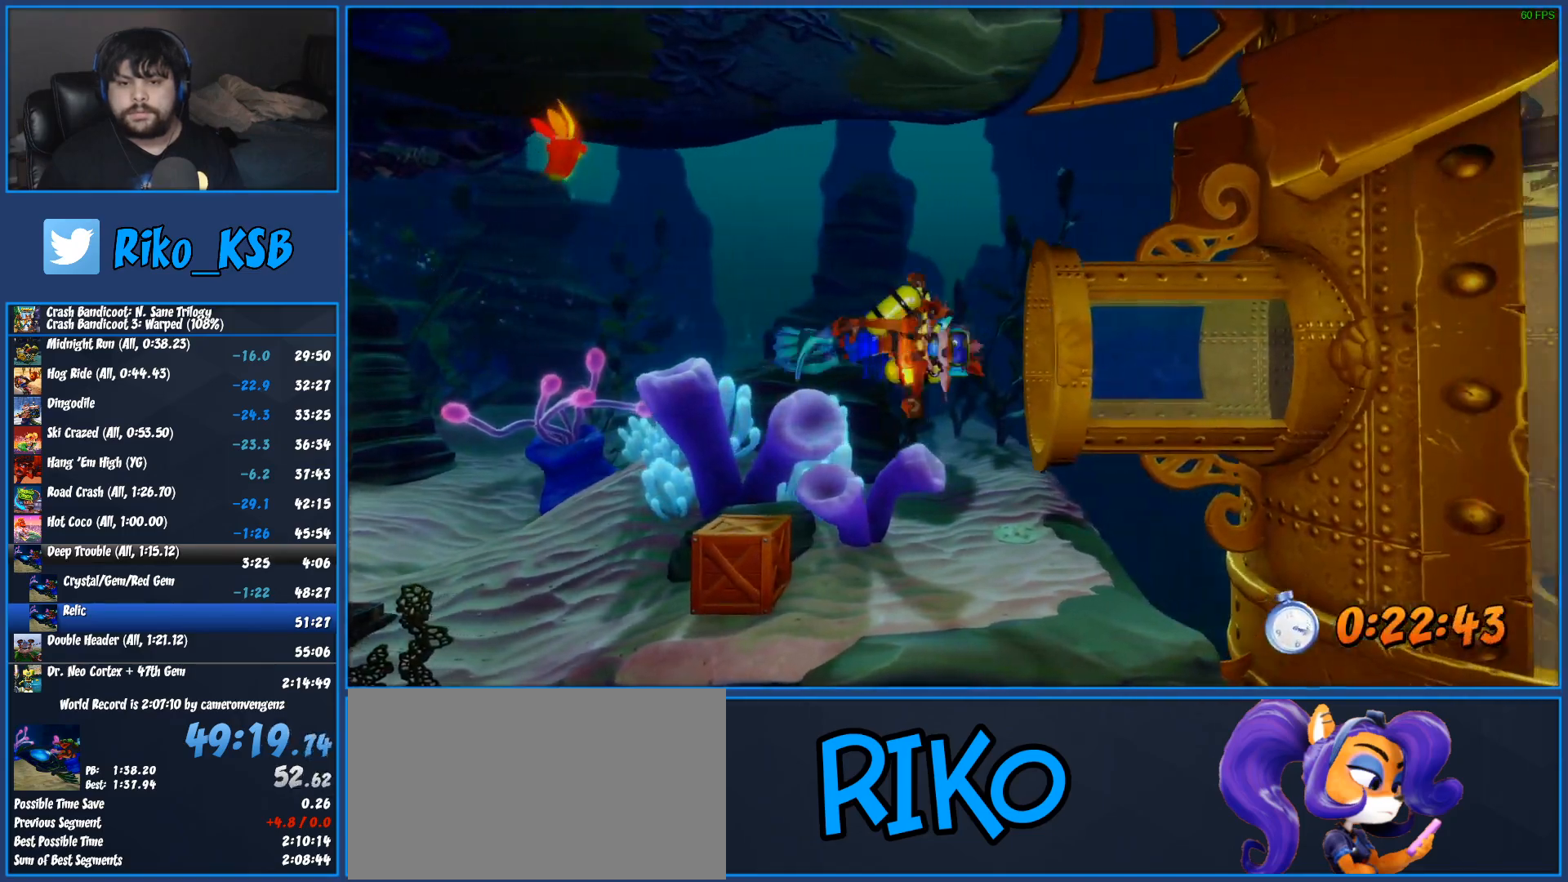
Gameplay with a controller (PlayStation layout); each line is a JSON object with the inputs held at the frame after it (dt_ms = milliseconds from this image to that frame). "button_events" lists button changes between this image and that frame as [ms after this image, input, new state], when the widget could be followed in between (sticks are given only as held states). Not read: R3 right_stick.
{"dt_ms": 500, "buttons": ["CROSS", "SQUARE"], "left_stick": "right", "button_events": [[50, "SQUARE", "up"], [67, "CROSS", "up"], [133, "CROSS", "down"], [133, "SQUARE", "down"], [200, "CROSS", "up"], [200, "SQUARE", "up"], [283, "CROSS", "down"], [283, "SQUARE", "down"], [350, "SQUARE", "up"], [367, "CROSS", "up"], [433, "CROSS", "down"], [433, "SQUARE", "down"]]}
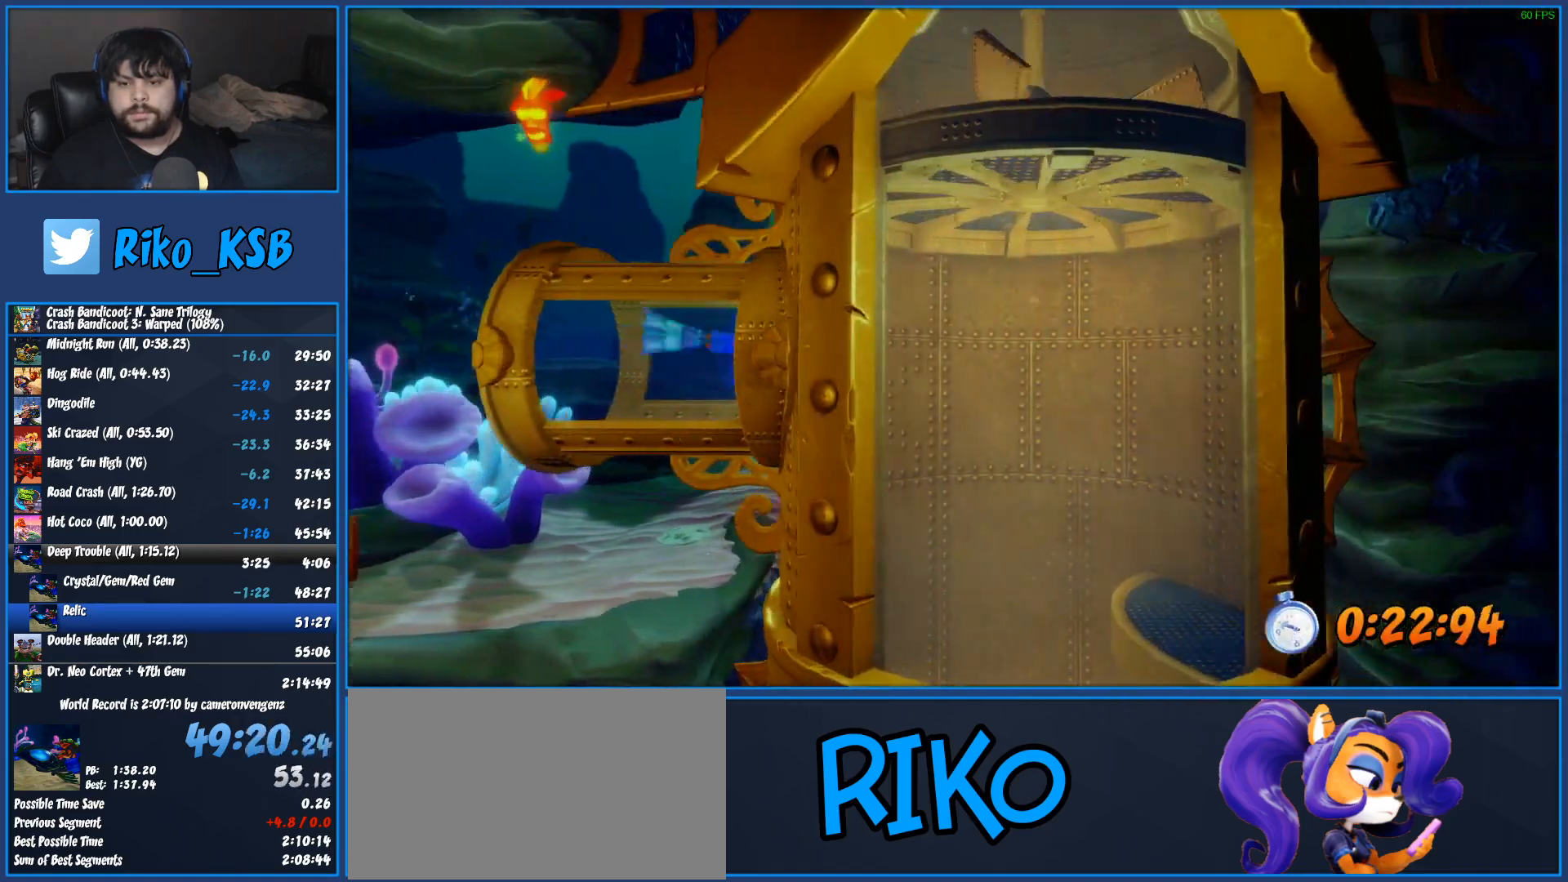
{"dt_ms": 500, "buttons": ["CROSS", "SQUARE"], "left_stick": "down", "button_events": [[17, "SQUARE", "up"], [33, "CROSS", "up"], [100, "CROSS", "down"], [100, "SQUARE", "down"], [183, "SQUARE", "up"], [200, "CROSS", "up"], [267, "CROSS", "down"], [267, "SQUARE", "down"], [367, "SQUARE", "up"], [383, "CROSS", "up"], [450, "CROSS", "down"], [450, "SQUARE", "down"]]}
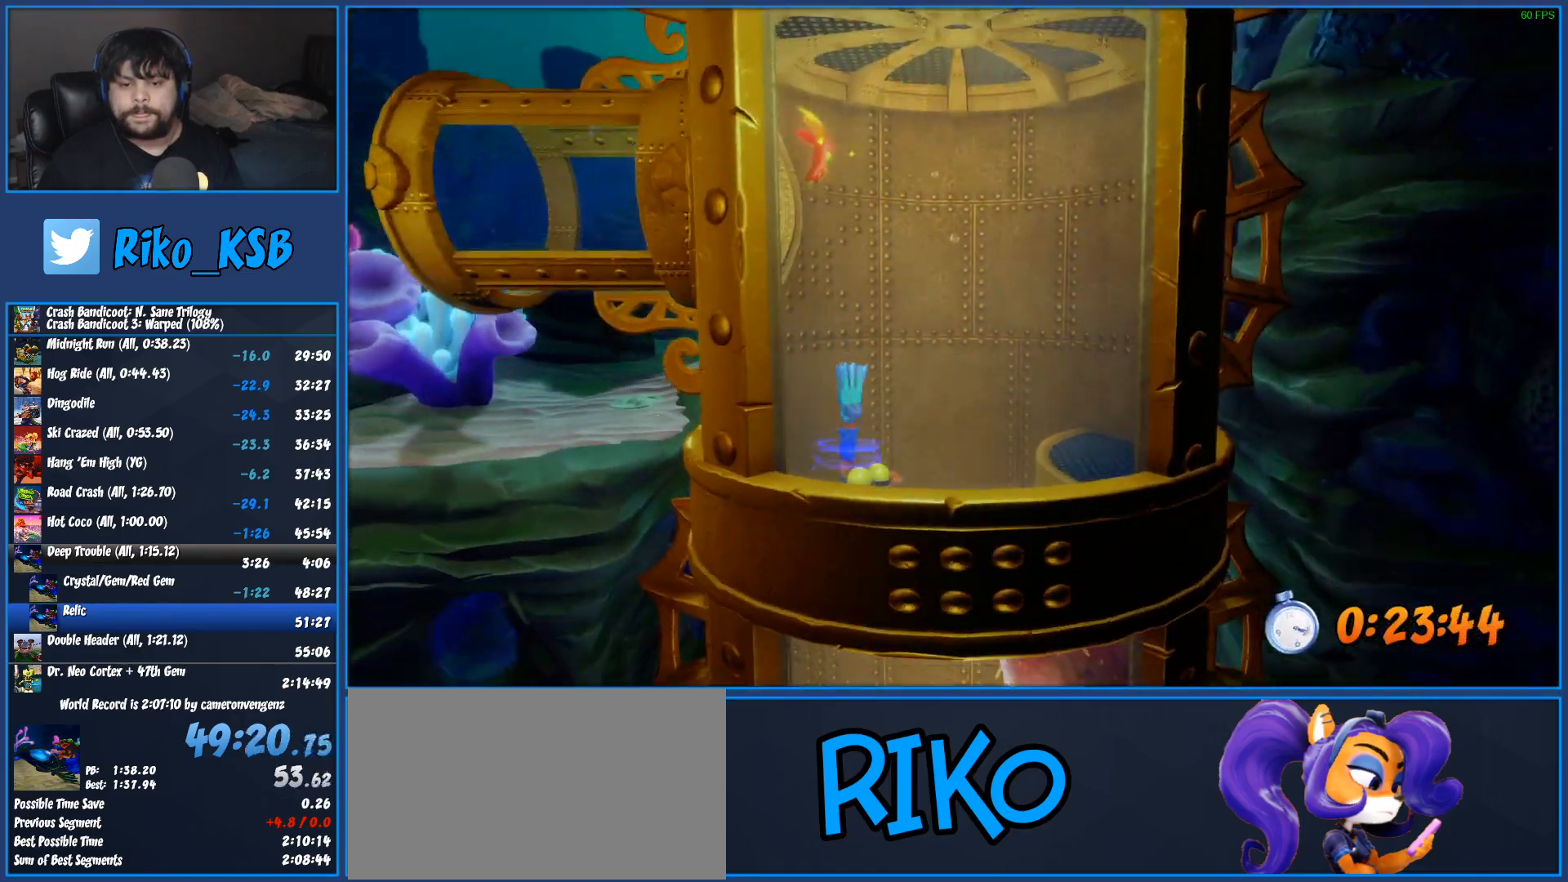
{"dt_ms": 500, "buttons": ["CROSS", "SQUARE"], "left_stick": "down-right", "button_events": [[50, "SQUARE", "up"], [67, "CROSS", "up"], [133, "CROSS", "down"], [150, "SQUARE", "down"], [217, "SQUARE", "up"], [233, "CROSS", "up"], [317, "CROSS", "down"], [317, "SQUARE", "down"], [433, "CROSS", "up"], [433, "SQUARE", "up"], [500, "CROSS", "down"], [500, "SQUARE", "down"]]}
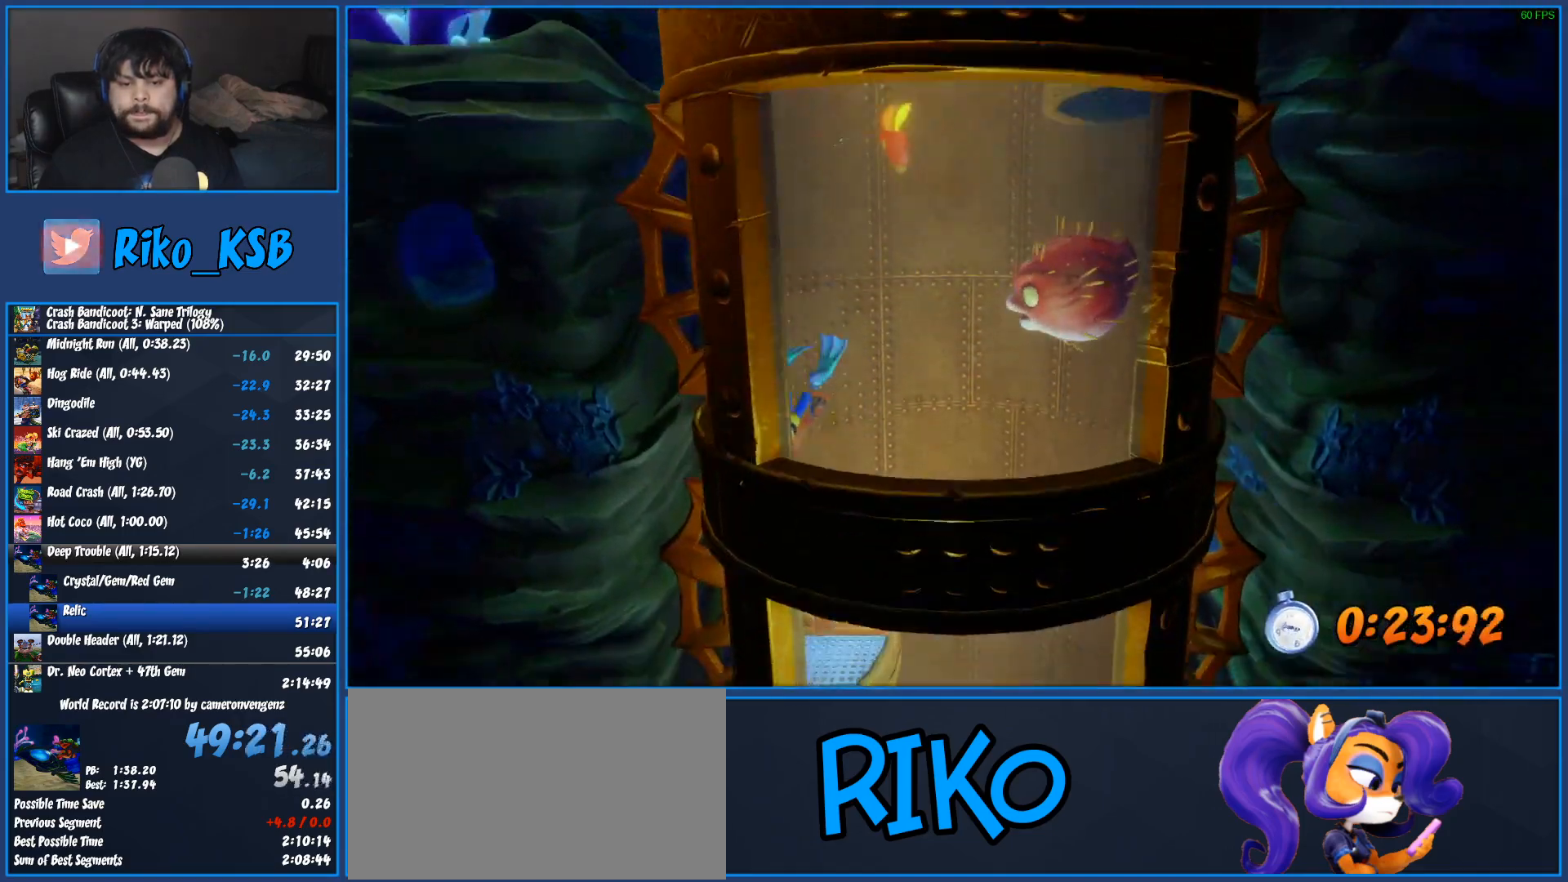
{"dt_ms": 500, "buttons": [], "left_stick": "down-right", "button_events": [[100, "SQUARE", "up"], [117, "CROSS", "up"], [183, "CROSS", "down"], [183, "SQUARE", "down"], [267, "SQUARE", "up"], [283, "CROSS", "up"], [350, "CROSS", "down"], [350, "SQUARE", "down"], [450, "SQUARE", "up"], [467, "CROSS", "up"]]}
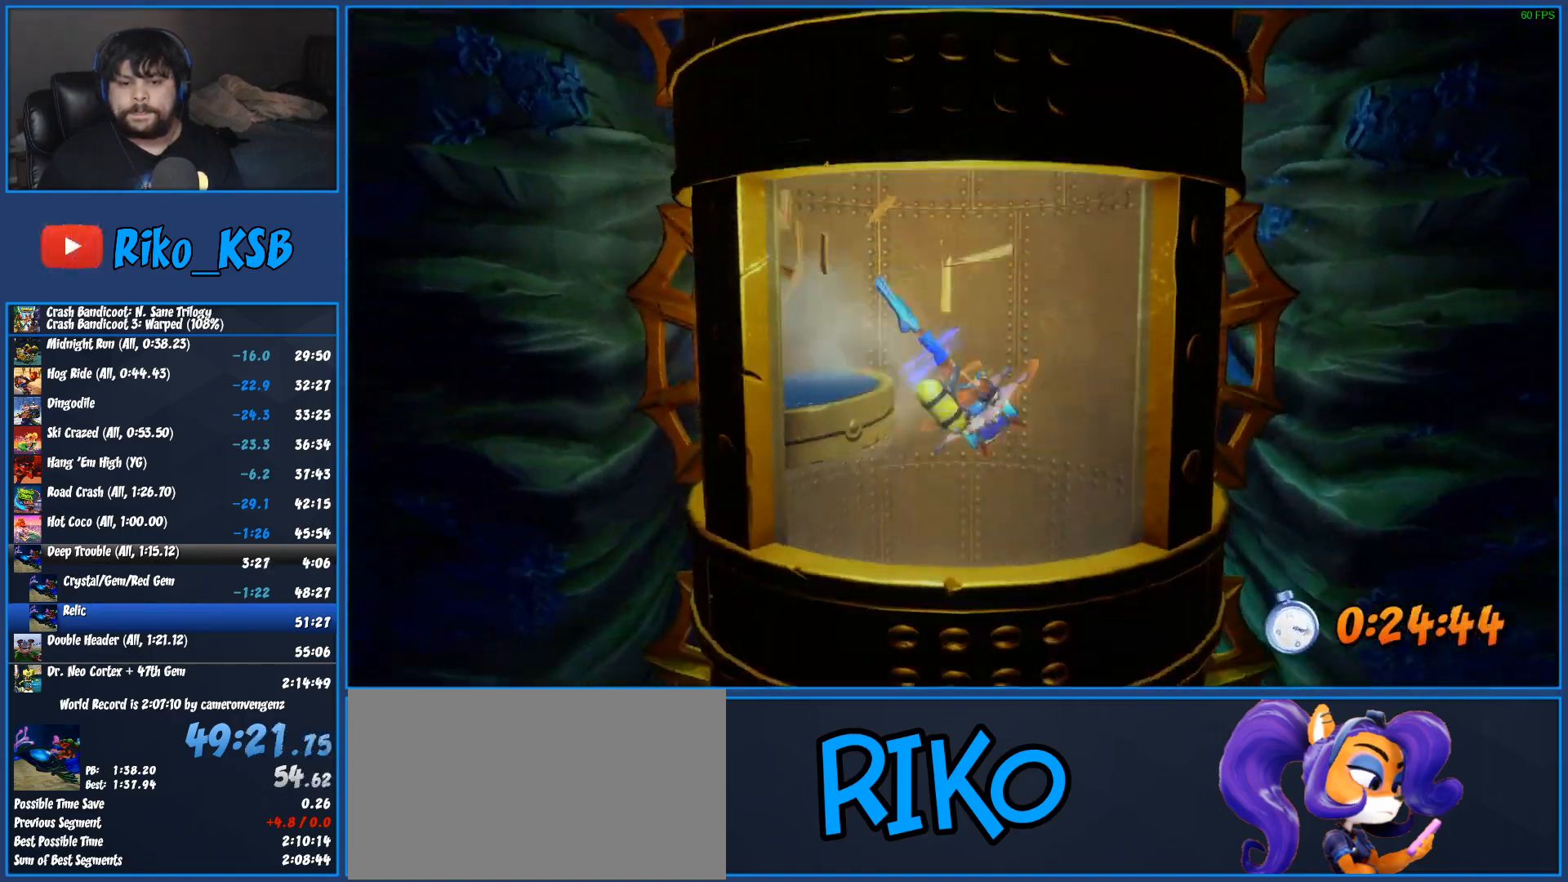
{"dt_ms": 500, "buttons": ["CROSS", "SQUARE"], "left_stick": "down", "button_events": [[17, "CROSS", "down"], [33, "SQUARE", "down"], [150, "CROSS", "up"], [150, "SQUARE", "up"], [217, "CROSS", "down"], [217, "SQUARE", "down"], [333, "CROSS", "up"], [333, "SQUARE", "up"], [433, "CROSS", "down"], [433, "SQUARE", "down"]]}
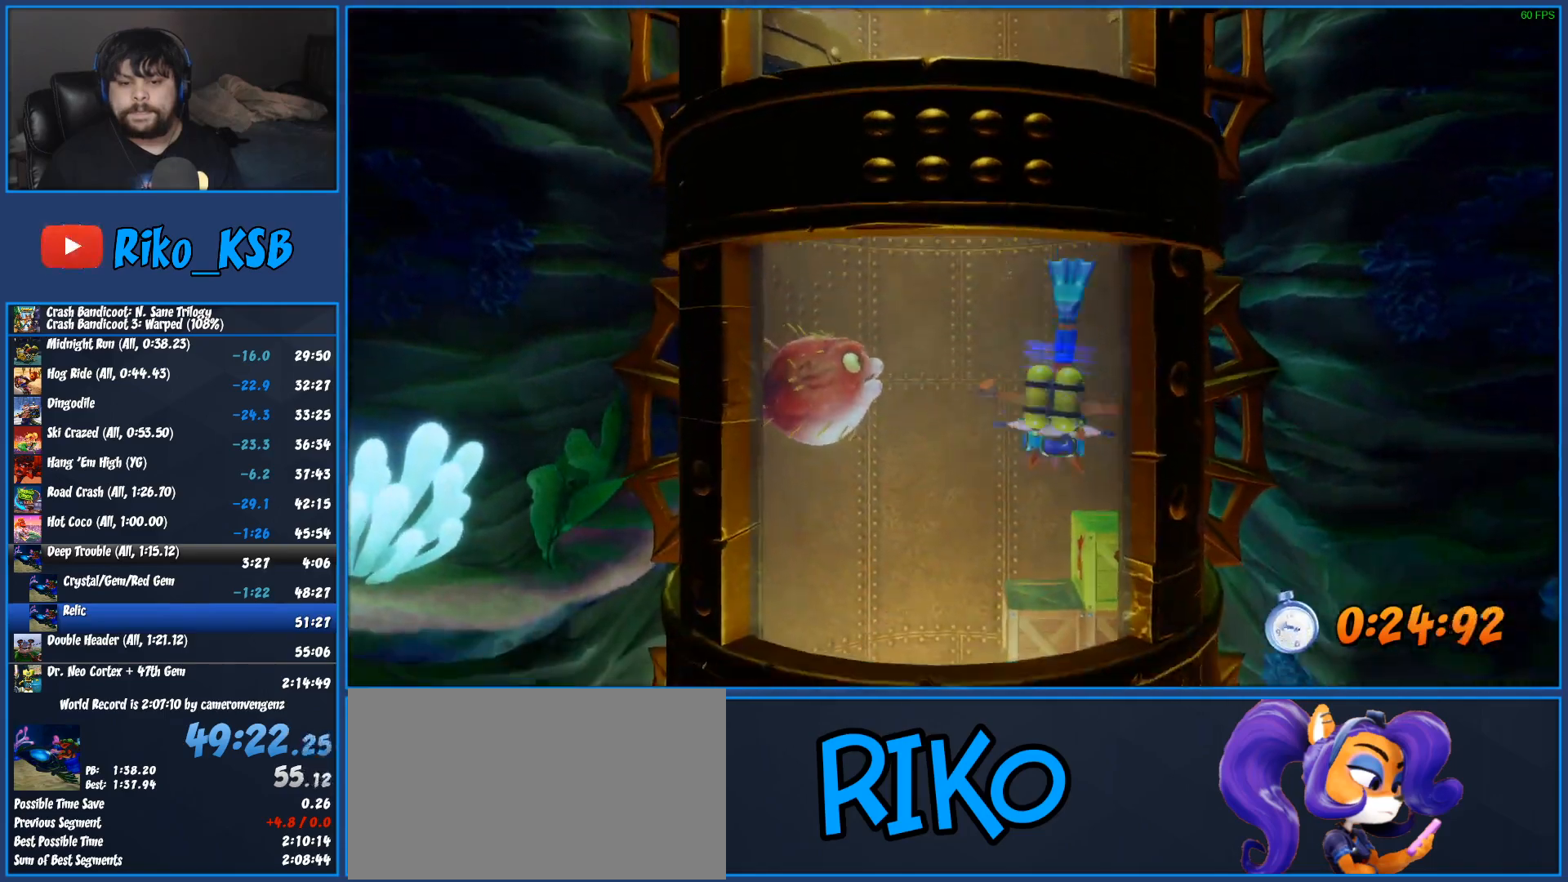
{"dt_ms": 500, "buttons": ["CROSS"], "left_stick": "down-left", "button_events": [[83, "CROSS", "up"], [83, "SQUARE", "up"], [150, "CROSS", "down"], [167, "SQUARE", "down"], [283, "CROSS", "up"], [283, "SQUARE", "up"], [367, "CROSS", "down"], [367, "SQUARE", "down"], [500, "SQUARE", "up"]]}
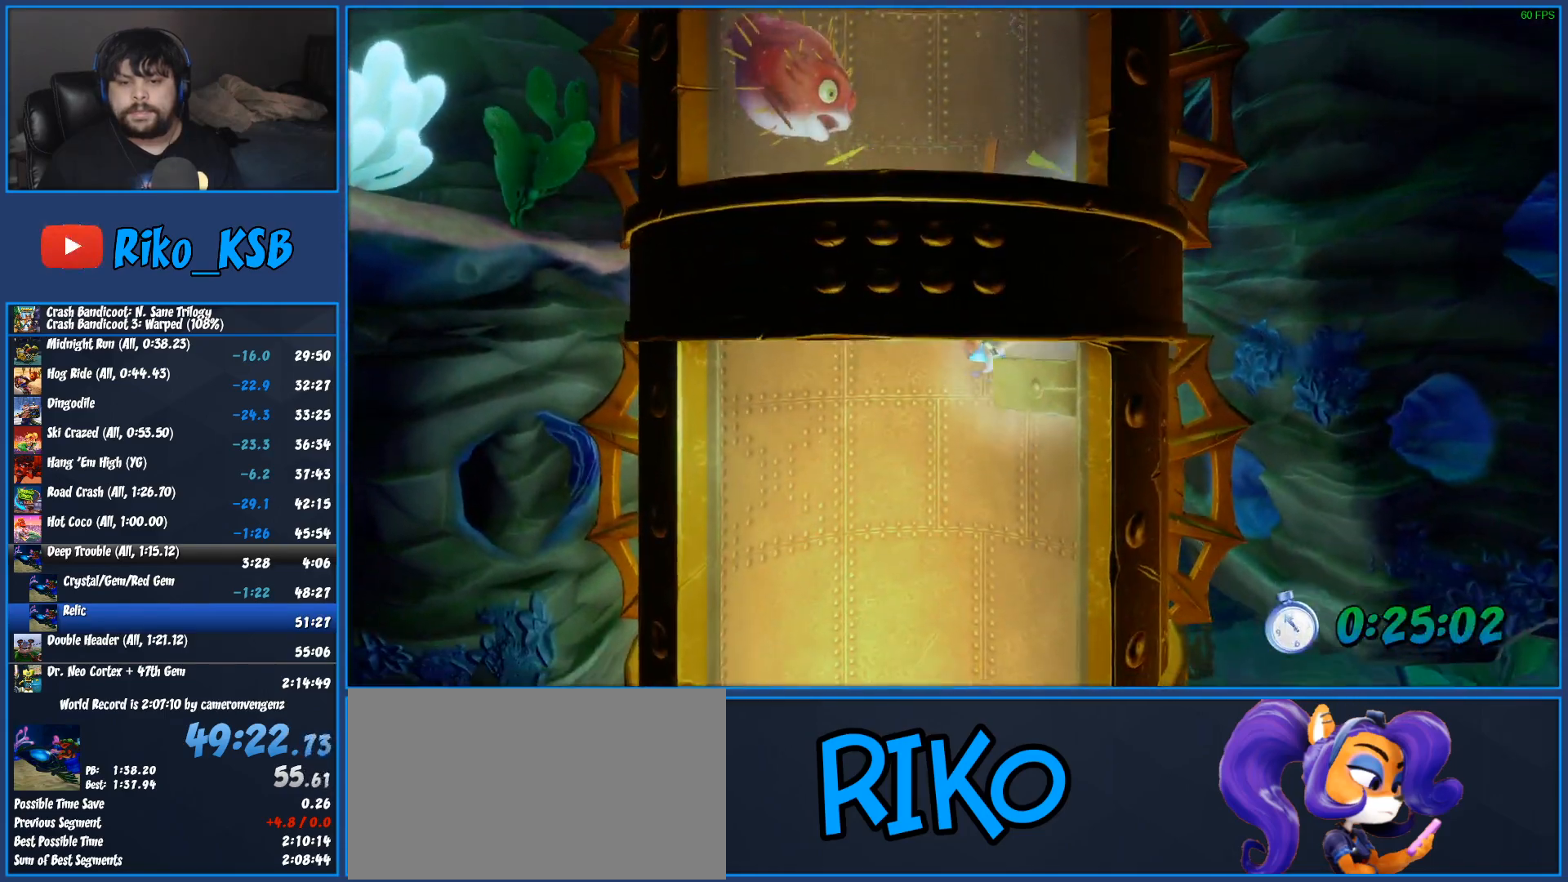
{"dt_ms": 500, "buttons": ["CROSS", "SQUARE"], "left_stick": "down-right", "button_events": [[17, "CROSS", "up"], [67, "CROSS", "down"], [83, "SQUARE", "down"], [200, "SQUARE", "up"], [217, "CROSS", "up"], [267, "CROSS", "down"], [283, "SQUARE", "down"], [400, "CROSS", "up"], [400, "SQUARE", "up"], [483, "CROSS", "down"], [483, "SQUARE", "down"]]}
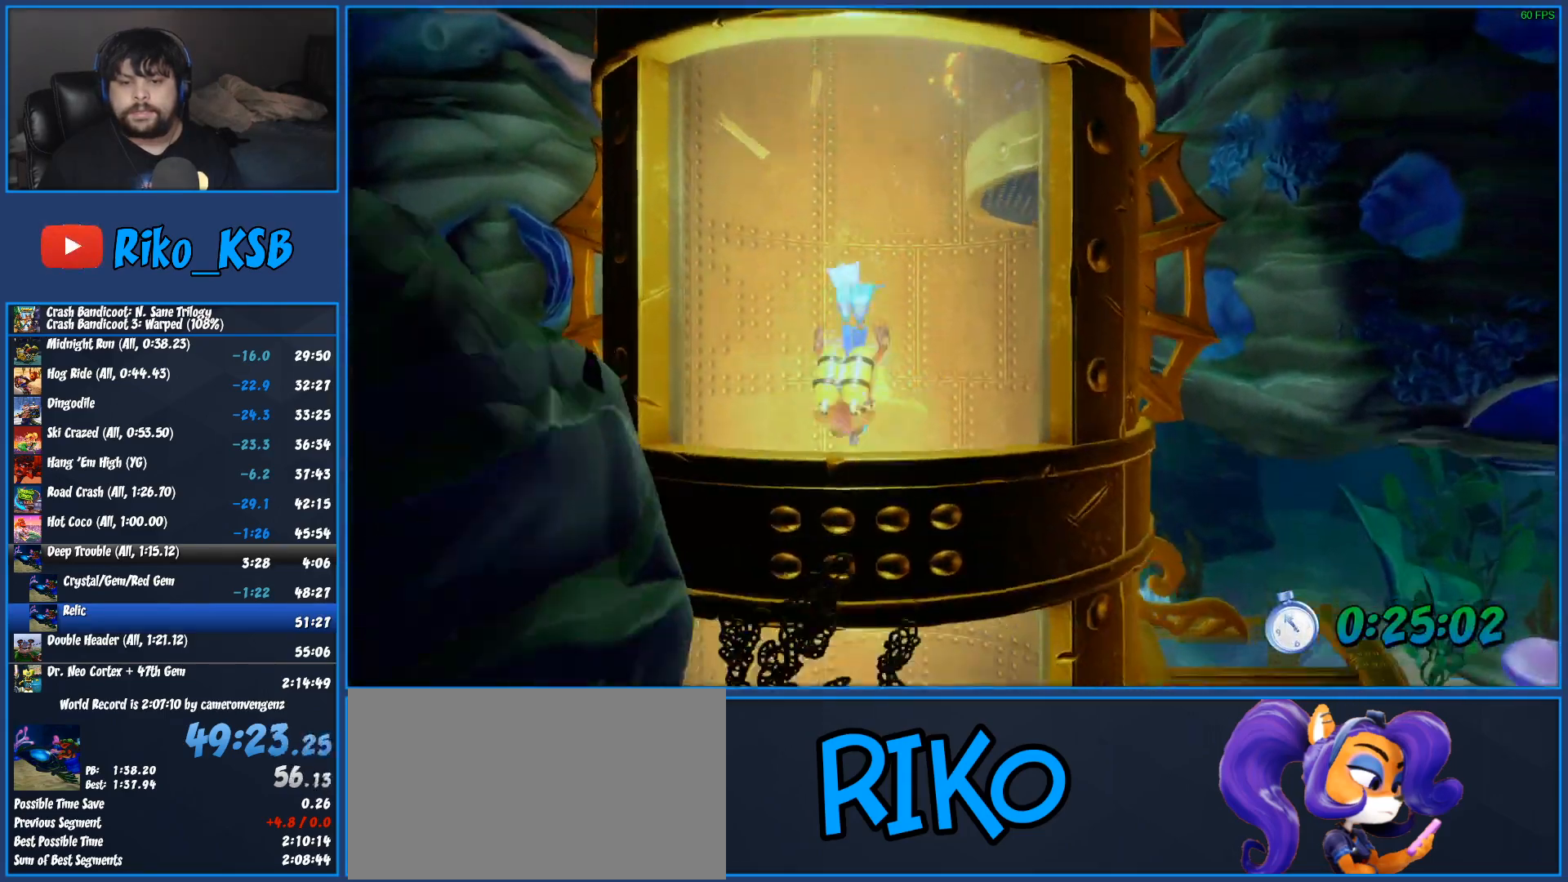
{"dt_ms": 500, "buttons": [], "left_stick": "down-right", "button_events": [[100, "CROSS", "up"], [100, "SQUARE", "up"], [183, "CROSS", "down"], [183, "SQUARE", "down"], [267, "SQUARE", "up"], [283, "CROSS", "up"], [350, "CROSS", "down"], [350, "SQUARE", "down"], [450, "SQUARE", "up"], [467, "CROSS", "up"]]}
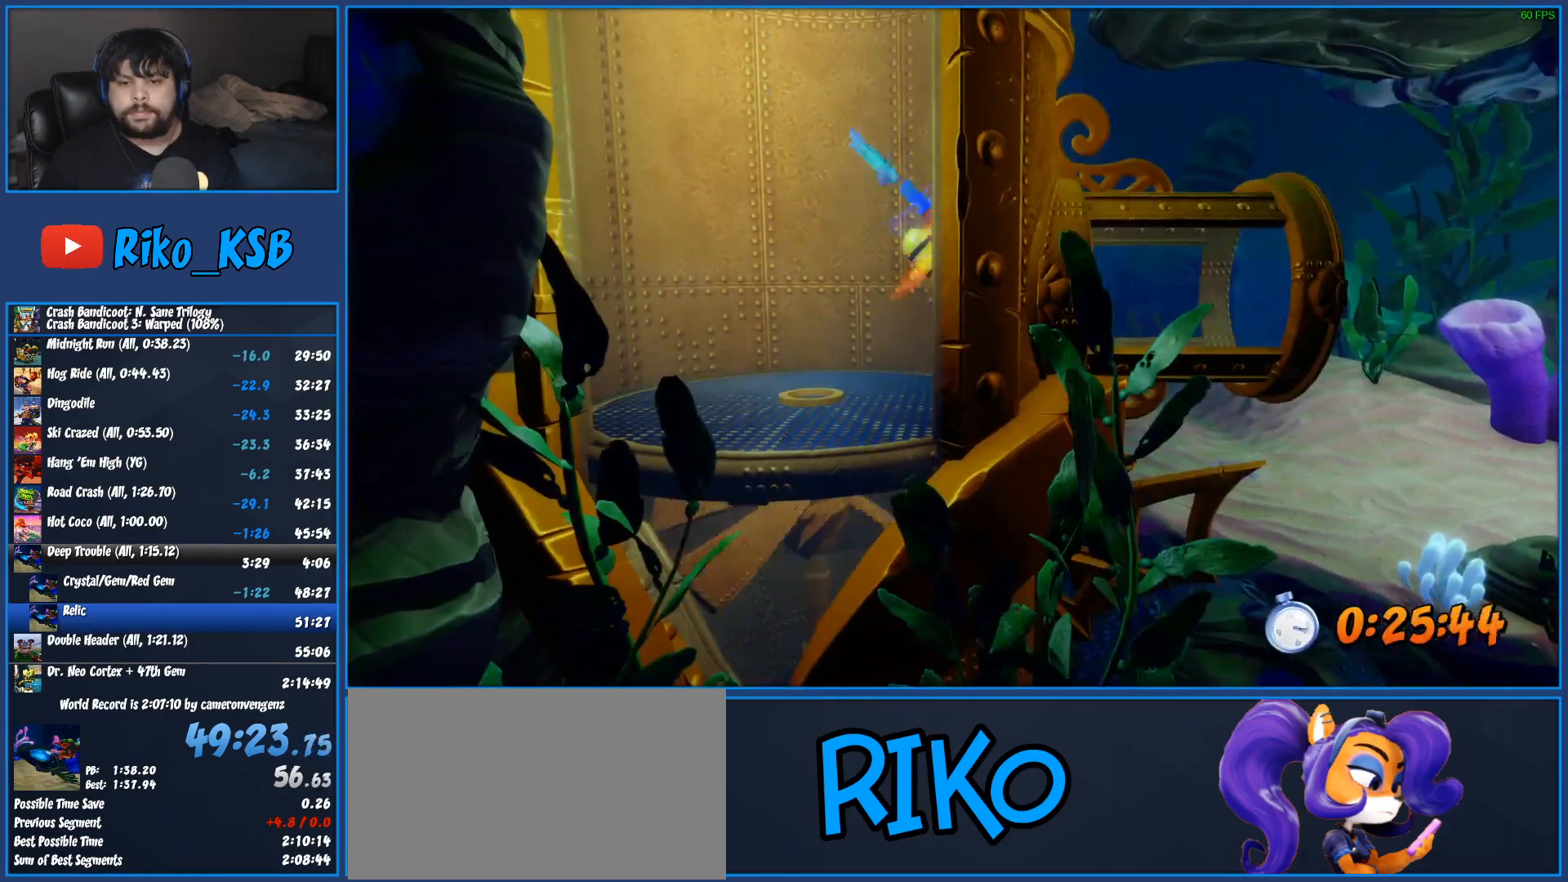
{"dt_ms": 500, "buttons": ["CROSS", "SQUARE"], "left_stick": "down-right", "button_events": [[33, "CROSS", "down"], [33, "SQUARE", "down"], [150, "SQUARE", "up"], [167, "CROSS", "up"], [233, "CROSS", "down"], [233, "SQUARE", "down"], [367, "CROSS", "up"], [367, "SQUARE", "up"], [450, "CROSS", "down"], [450, "SQUARE", "down"]]}
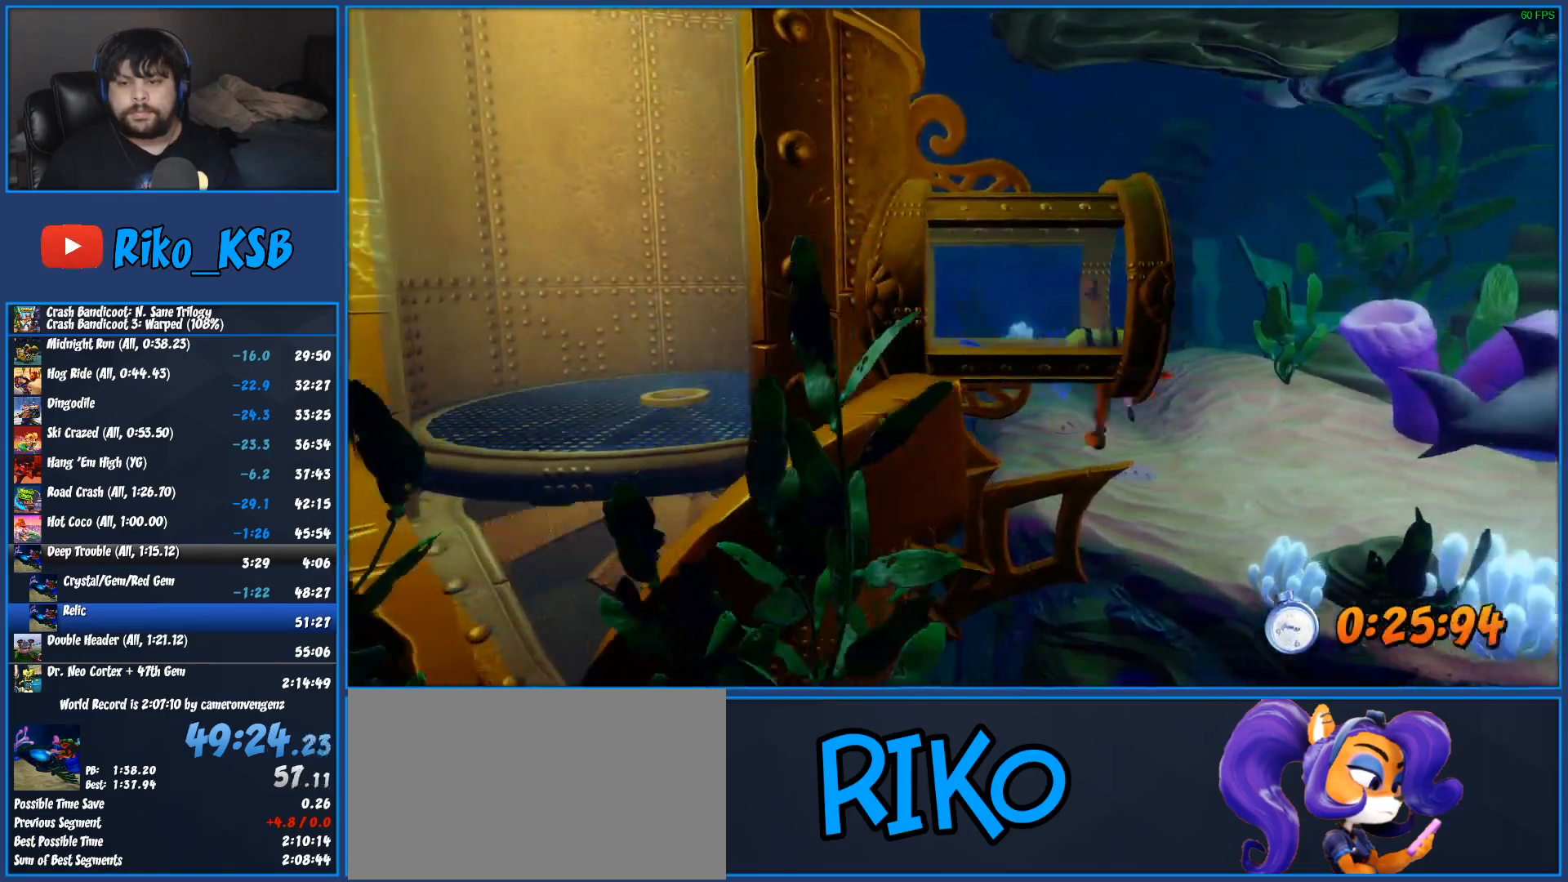
{"dt_ms": 500, "buttons": [], "left_stick": "right", "button_events": [[67, "CROSS", "up"], [83, "SQUARE", "up"], [150, "CROSS", "down"], [150, "SQUARE", "down"], [267, "CROSS", "up"], [283, "SQUARE", "up"], [350, "CROSS", "down"], [350, "SQUARE", "down"], [483, "CROSS", "up"], [483, "SQUARE", "up"]]}
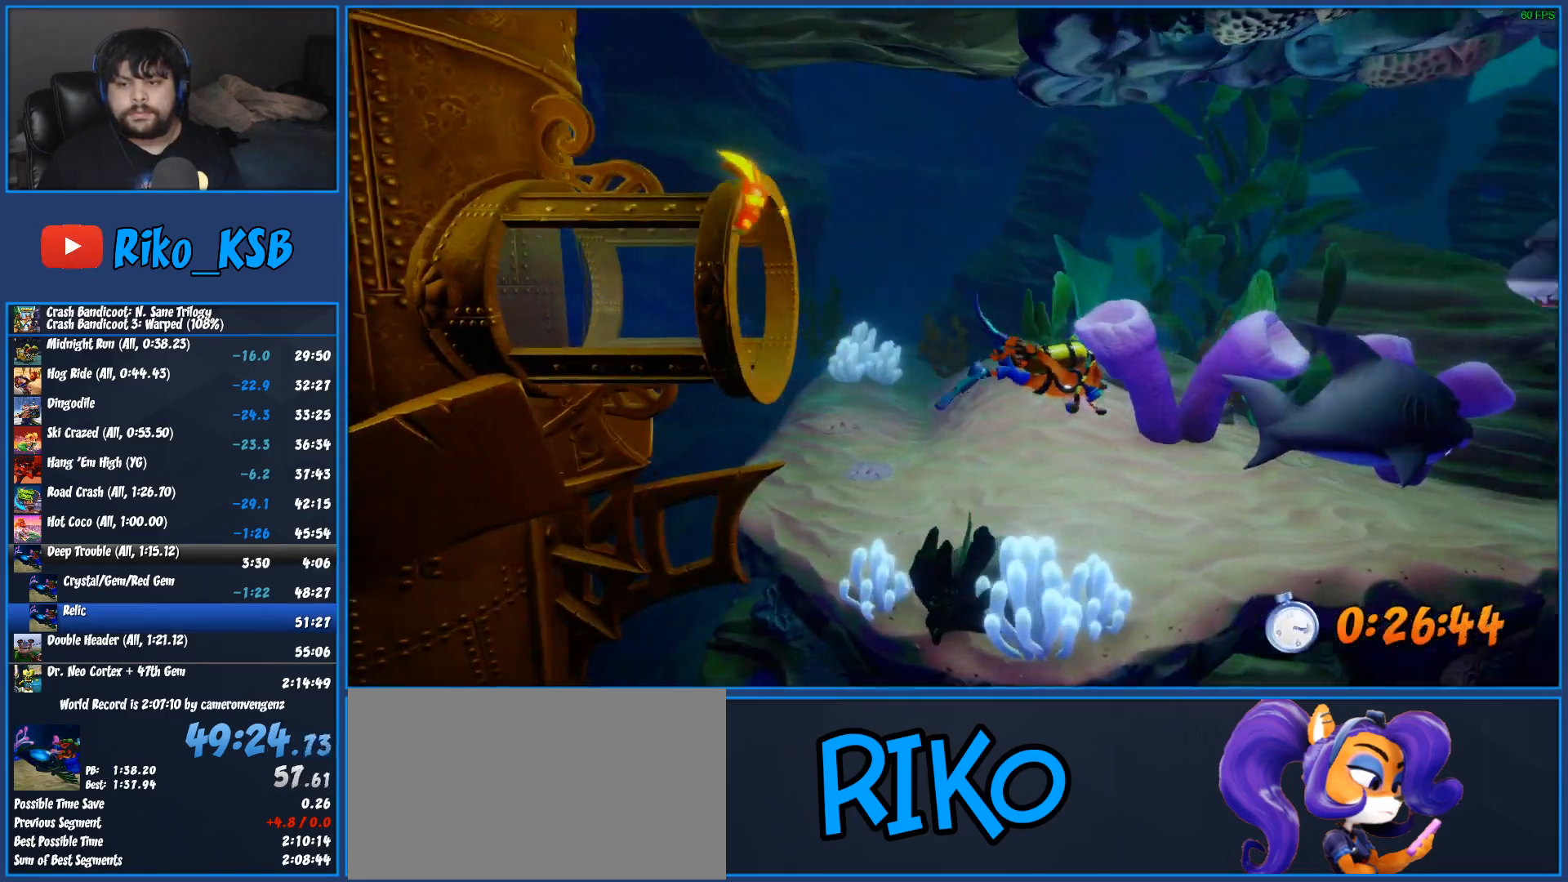
{"dt_ms": 500, "buttons": ["CROSS", "SQUARE"], "left_stick": "right", "button_events": [[50, "CROSS", "down"], [50, "SQUARE", "down"], [183, "CROSS", "up"], [183, "SQUARE", "up"], [267, "CROSS", "down"], [267, "SQUARE", "down"], [383, "CROSS", "up"], [383, "SQUARE", "up"], [467, "CROSS", "down"], [467, "SQUARE", "down"]]}
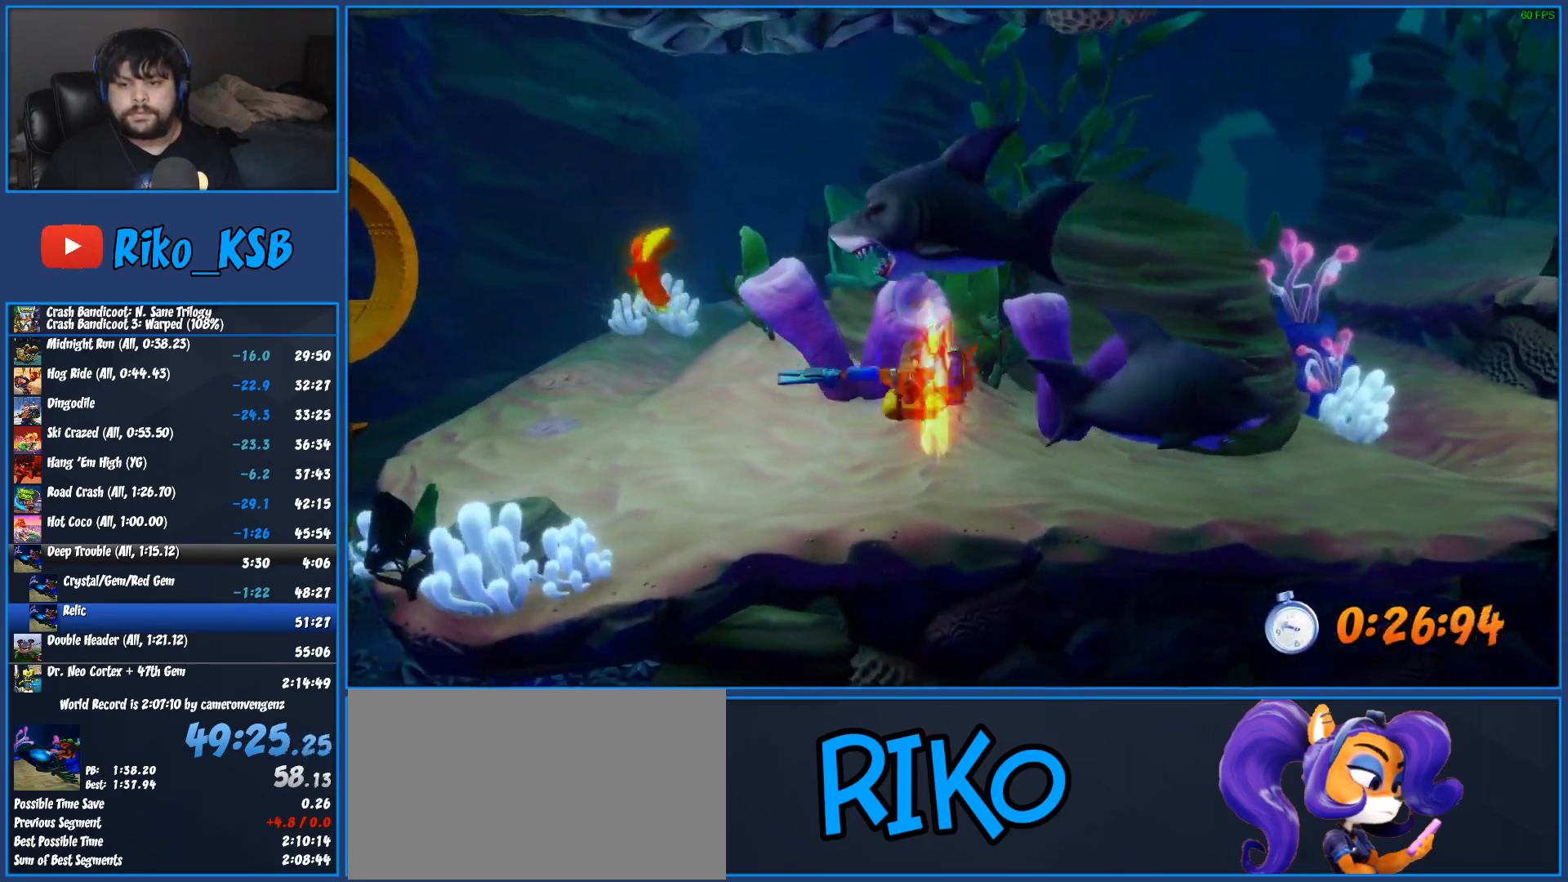
{"dt_ms": 500, "buttons": [], "left_stick": "up-right", "button_events": [[83, "CROSS", "up"], [83, "SQUARE", "up"], [167, "CROSS", "down"], [167, "SQUARE", "down"], [300, "CROSS", "up"], [300, "SQUARE", "up"], [383, "CROSS", "down"], [383, "SQUARE", "down"], [500, "CROSS", "up"], [500, "SQUARE", "up"]]}
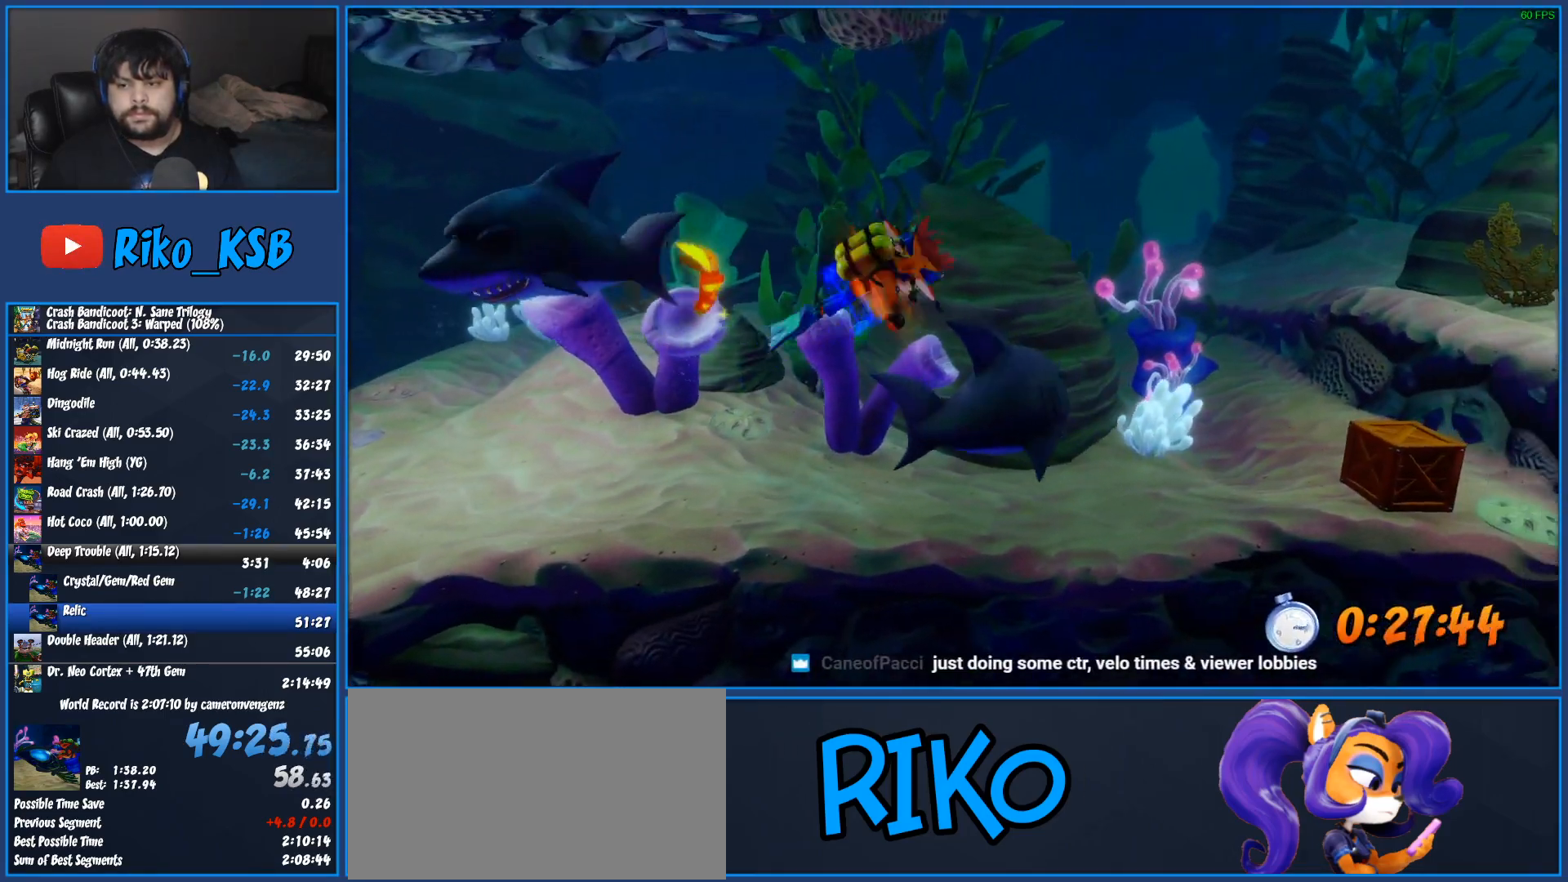
{"dt_ms": 1000, "buttons": ["CROSS", "SQUARE"], "left_stick": "right", "button_events": [[83, "CROSS", "down"], [83, "SQUARE", "down"], [200, "CROSS", "up"], [217, "SQUARE", "up"], [300, "CROSS", "down"], [300, "SQUARE", "down"], [417, "CROSS", "up"], [417, "SQUARE", "up"], [517, "CROSS", "down"], [517, "SQUARE", "down"], [650, "CROSS", "up"], [650, "SQUARE", "up"], [733, "CROSS", "down"], [733, "SQUARE", "down"], [850, "CROSS", "up"], [850, "SQUARE", "up"], [933, "CROSS", "down"], [950, "SQUARE", "down"]]}
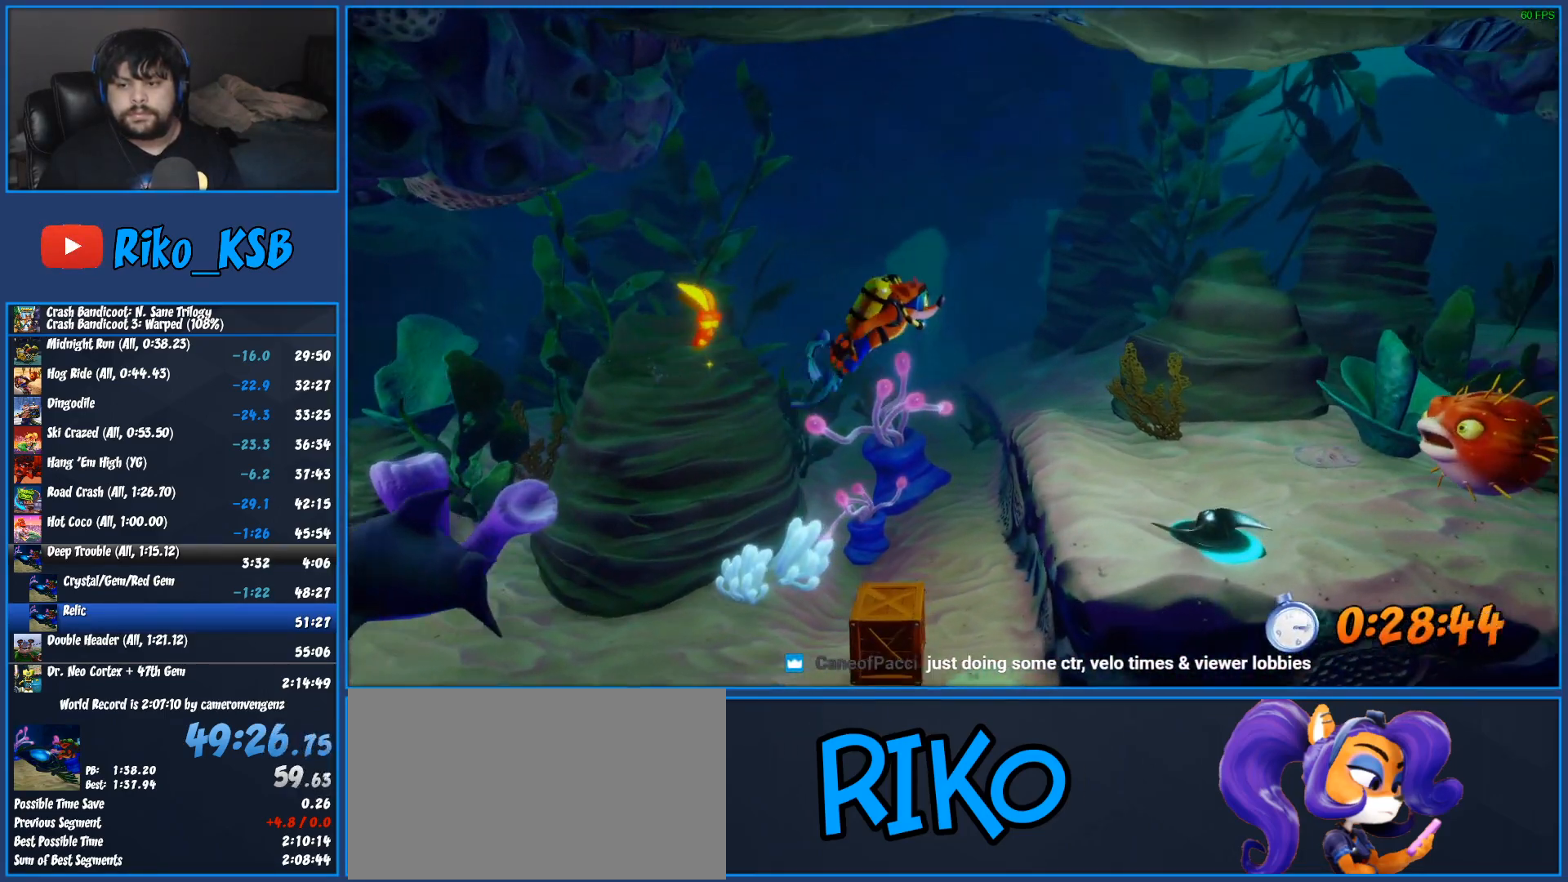
{"dt_ms": 500, "buttons": ["SQUARE"], "left_stick": "right", "button_events": [[67, "CROSS", "up"], [67, "SQUARE", "up"], [150, "CROSS", "down"], [150, "SQUARE", "down"], [283, "CROSS", "up"], [300, "SQUARE", "up"], [367, "CROSS", "down"], [383, "SQUARE", "down"], [500, "CROSS", "up"]]}
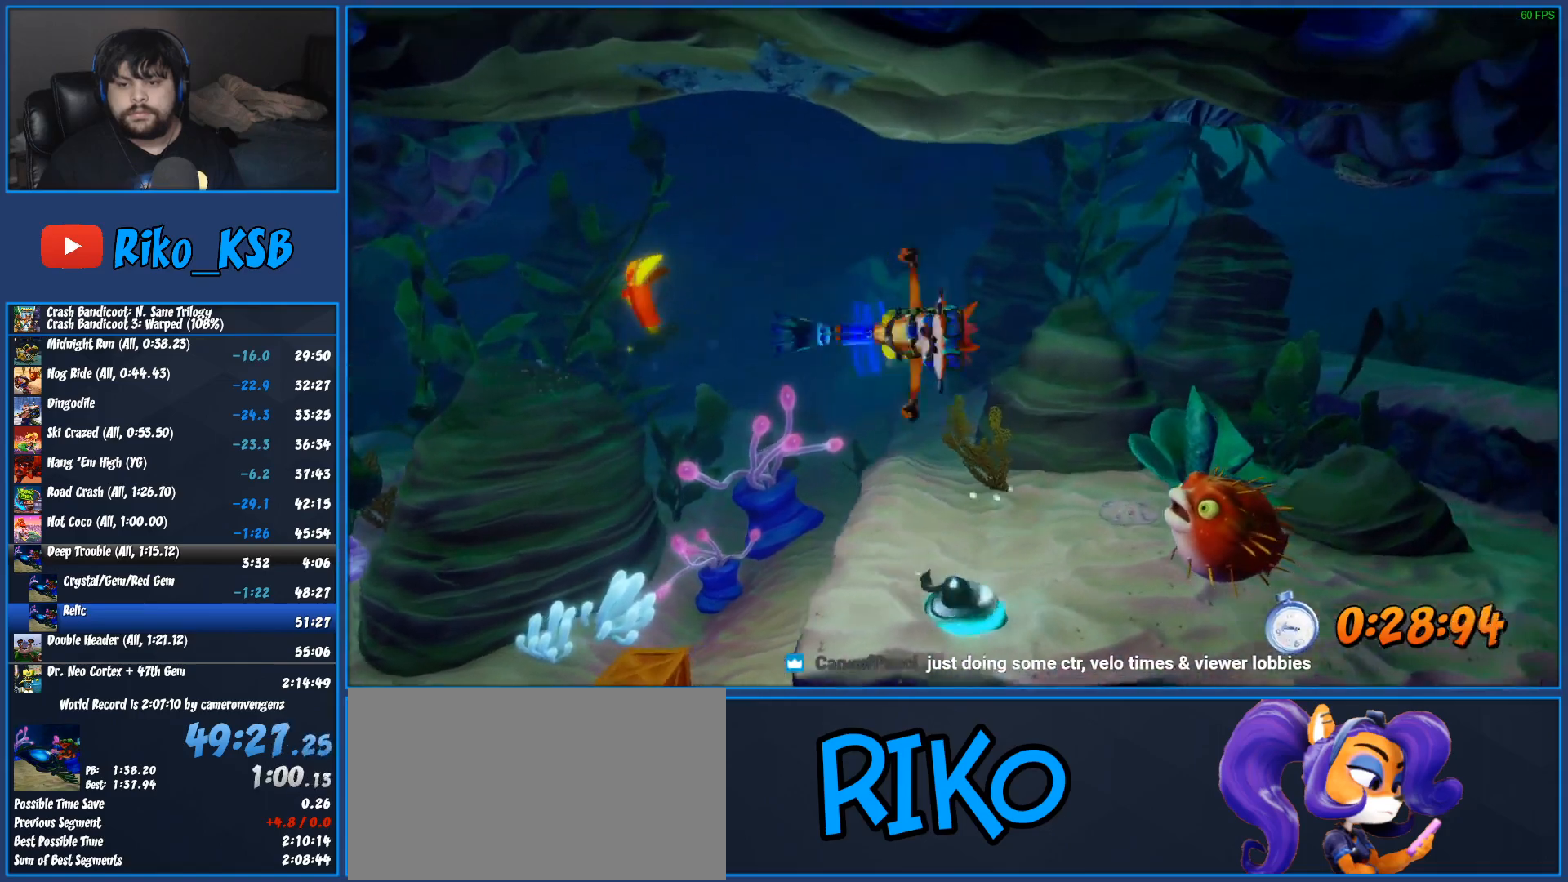
{"dt_ms": 500, "buttons": ["CROSS", "SQUARE"], "left_stick": "right", "button_events": [[17, "SQUARE", "up"], [100, "CROSS", "down"], [100, "SQUARE", "down"], [217, "CROSS", "up"], [217, "SQUARE", "up"], [317, "CROSS", "down"], [317, "SQUARE", "down"], [433, "CROSS", "up"], [433, "SQUARE", "up"], [500, "CROSS", "down"], [500, "SQUARE", "down"]]}
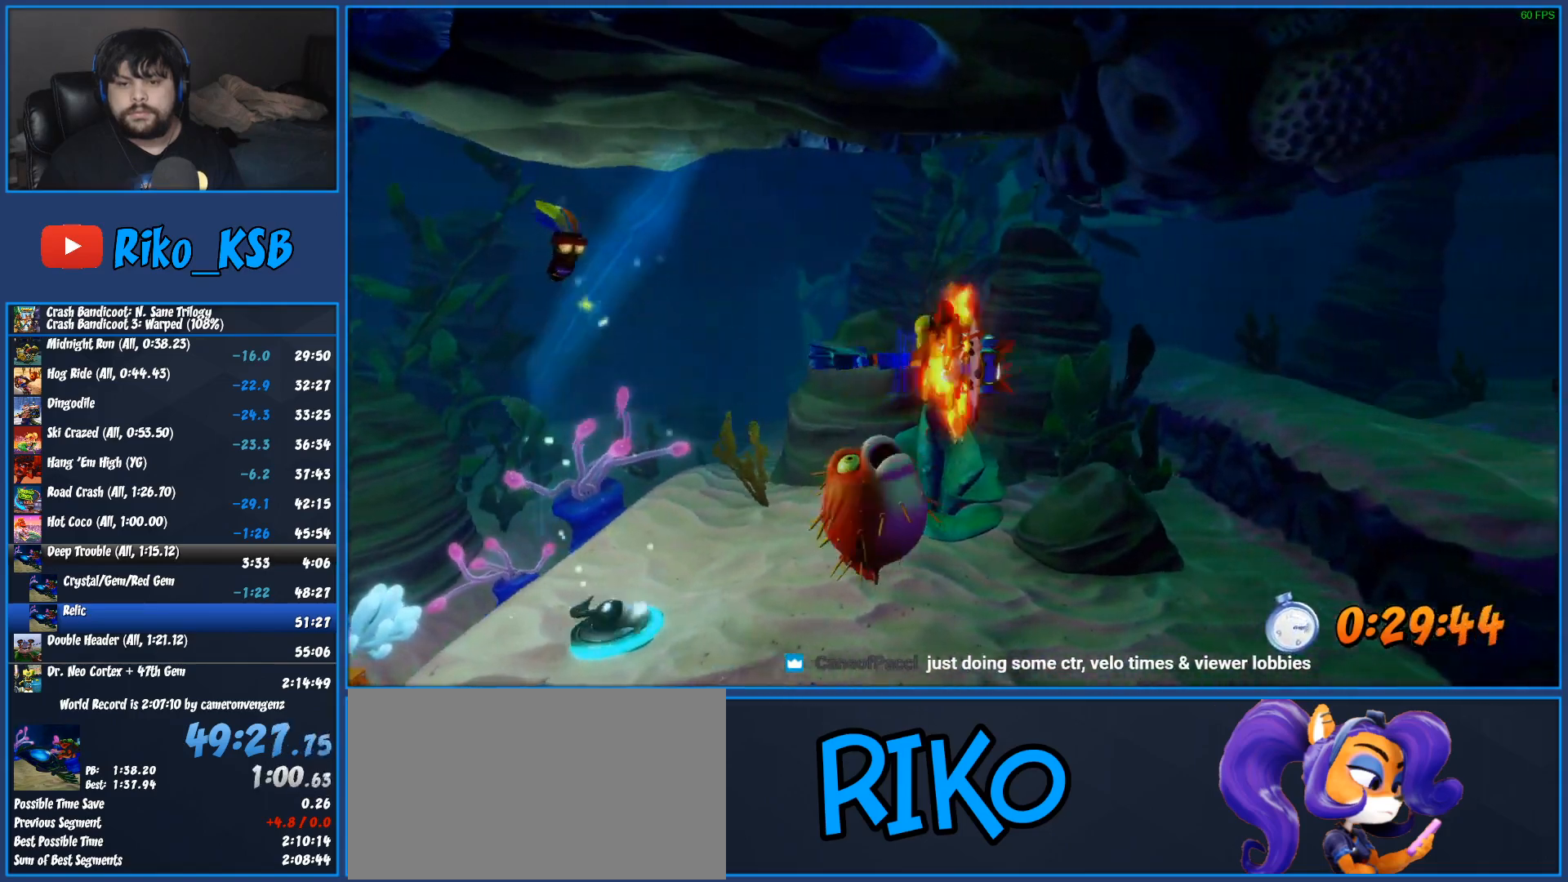
{"dt_ms": 500, "buttons": ["CROSS", "SQUARE"], "left_stick": "right", "button_events": [[133, "CROSS", "up"], [133, "SQUARE", "up"], [217, "CROSS", "down"], [217, "SQUARE", "down"], [367, "CROSS", "up"], [367, "SQUARE", "up"], [467, "CROSS", "down"], [467, "SQUARE", "down"]]}
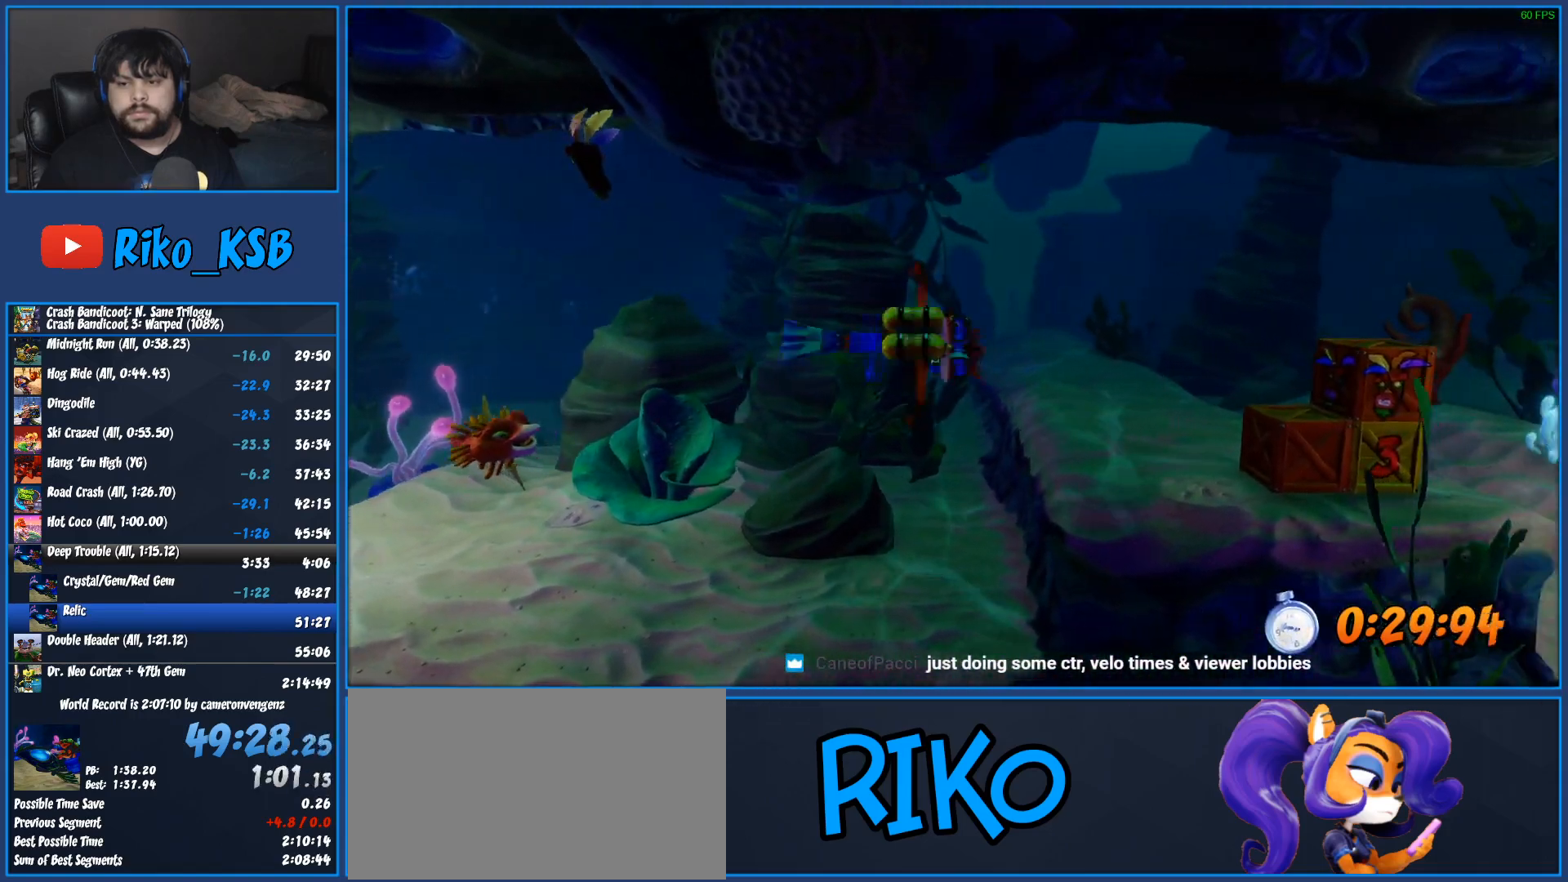
{"dt_ms": 500, "buttons": ["CROSS", "SQUARE"], "left_stick": "down-right", "button_events": [[117, "CROSS", "up"], [133, "SQUARE", "up"], [200, "CROSS", "down"], [200, "SQUARE", "down"], [350, "CROSS", "up"], [367, "SQUARE", "up"], [433, "CROSS", "down"], [433, "SQUARE", "down"]]}
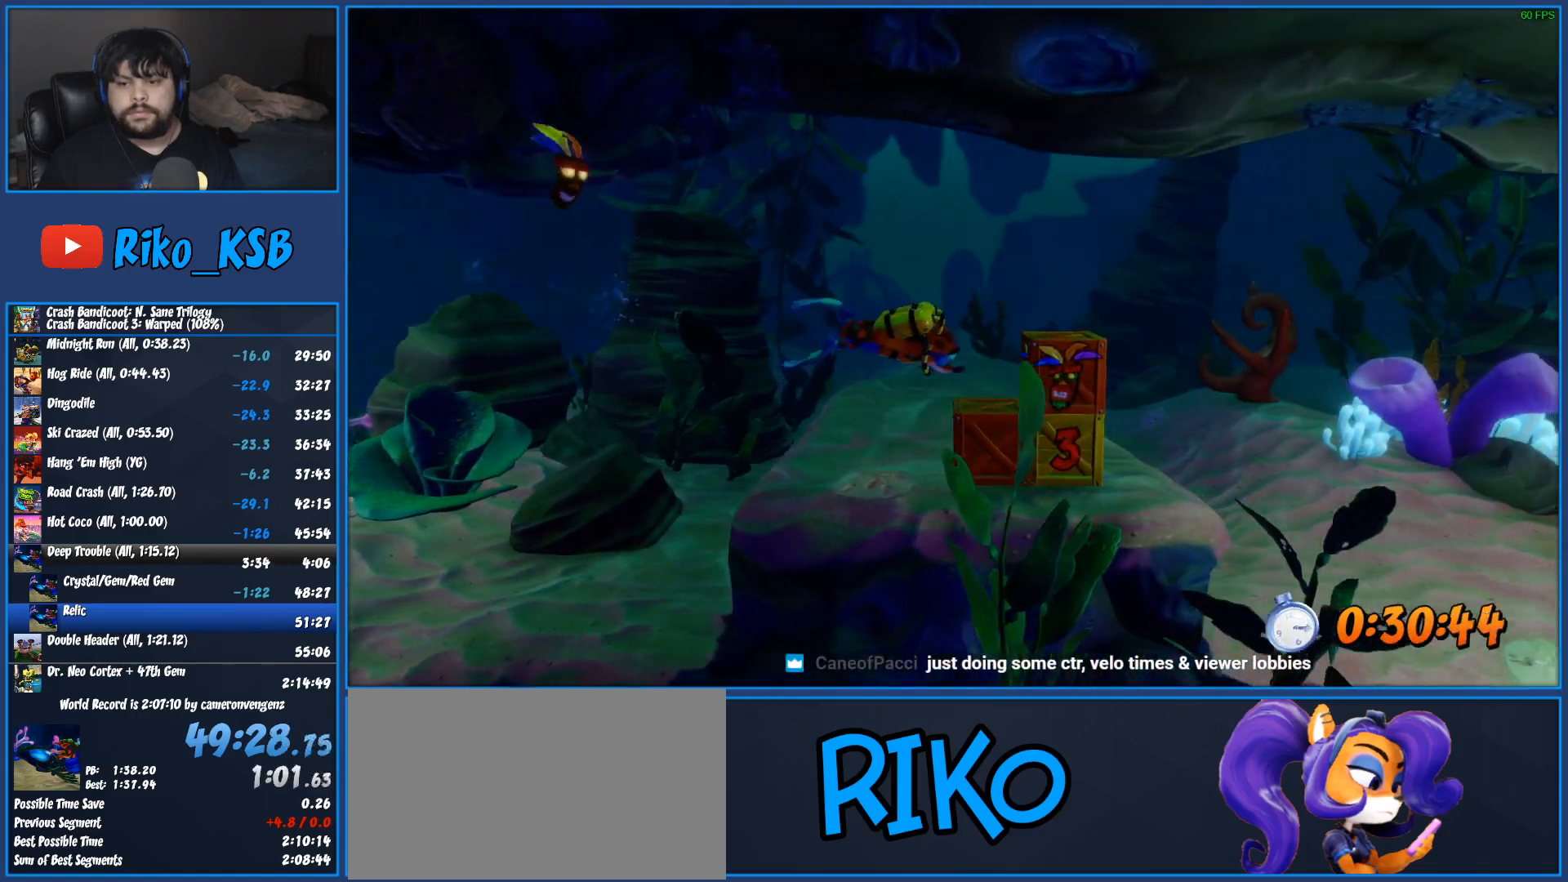
{"dt_ms": 500, "buttons": ["CROSS", "SQUARE"], "left_stick": "right", "button_events": [[50, "SQUARE", "up"], [67, "CROSS", "up"], [133, "CROSS", "down"], [133, "SQUARE", "down"], [233, "SQUARE", "up"], [250, "CROSS", "up"], [300, "CROSS", "down"], [300, "SQUARE", "down"], [433, "CROSS", "up"], [433, "SQUARE", "up"], [500, "CROSS", "down"], [500, "SQUARE", "down"]]}
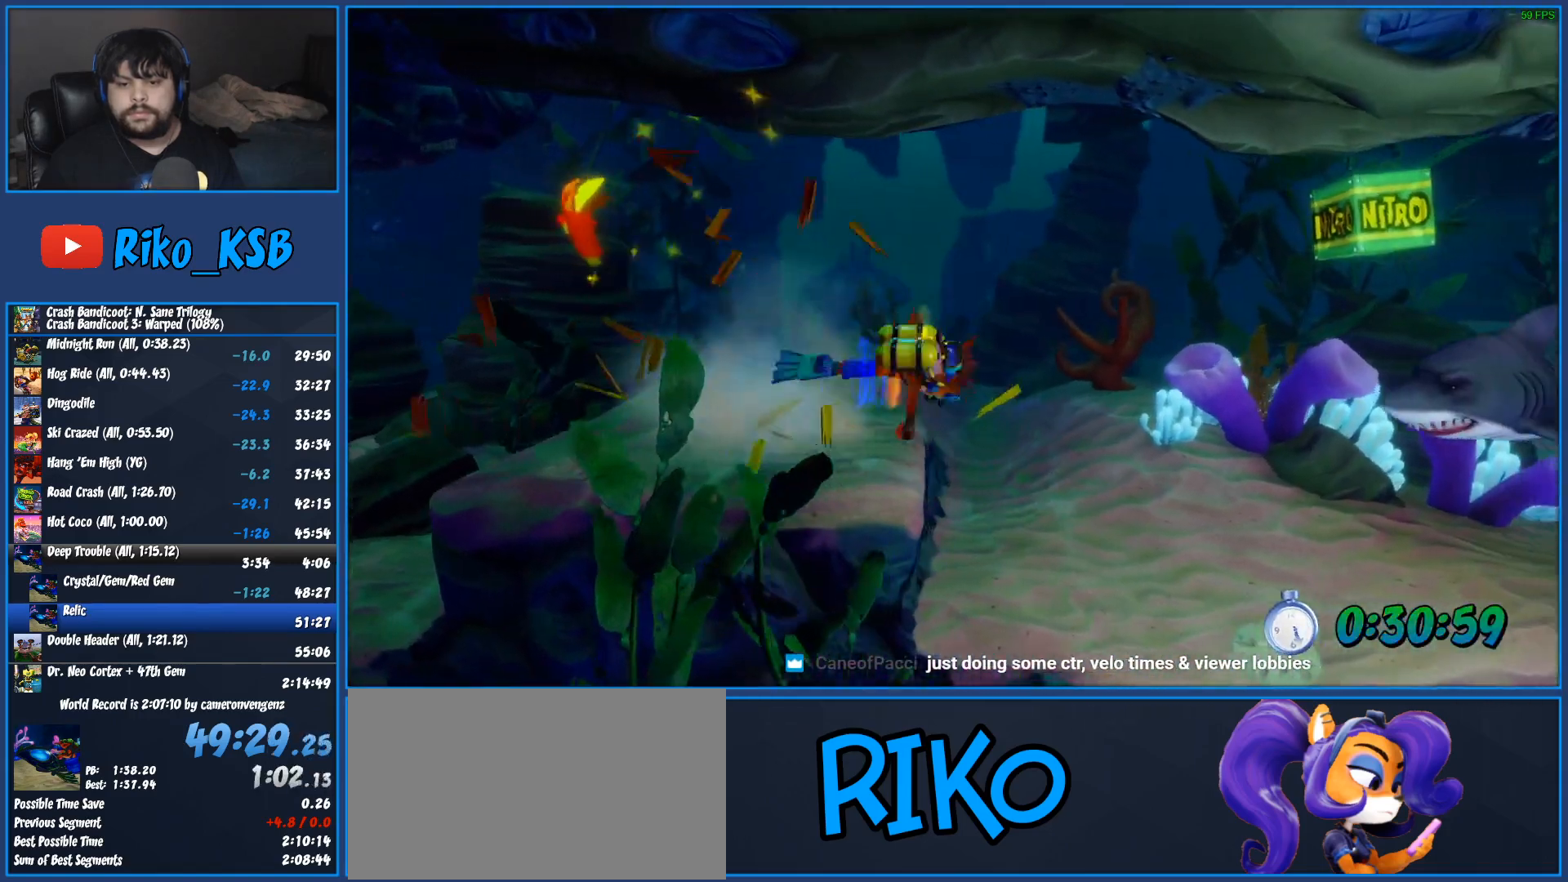
{"dt_ms": 500, "buttons": ["CROSS", "SQUARE"], "left_stick": "down-right", "button_events": [[133, "CROSS", "up"], [150, "SQUARE", "up"], [200, "SQUARE", "down"], [217, "CROSS", "down"], [350, "CROSS", "up"], [350, "SQUARE", "up"], [417, "CROSS", "down"], [417, "SQUARE", "down"]]}
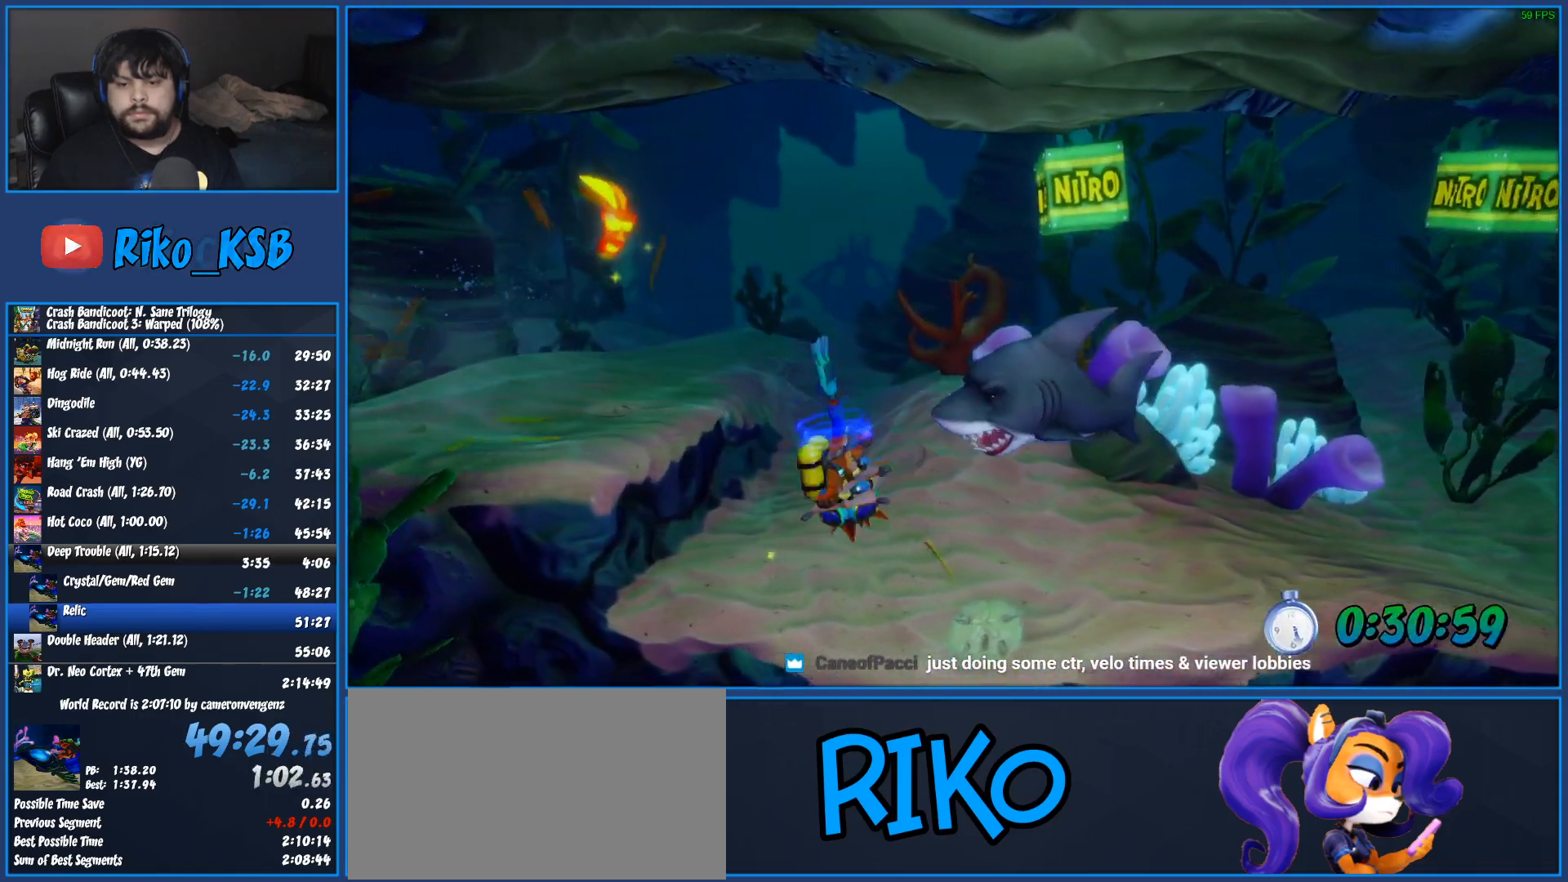
{"dt_ms": 500, "buttons": [], "left_stick": "down-right", "button_events": [[33, "SQUARE", "up"], [50, "CROSS", "up"], [117, "CROSS", "down"], [117, "SQUARE", "down"], [233, "CROSS", "up"], [233, "SQUARE", "up"], [317, "CROSS", "down"], [317, "SQUARE", "down"], [450, "CROSS", "up"], [450, "SQUARE", "up"]]}
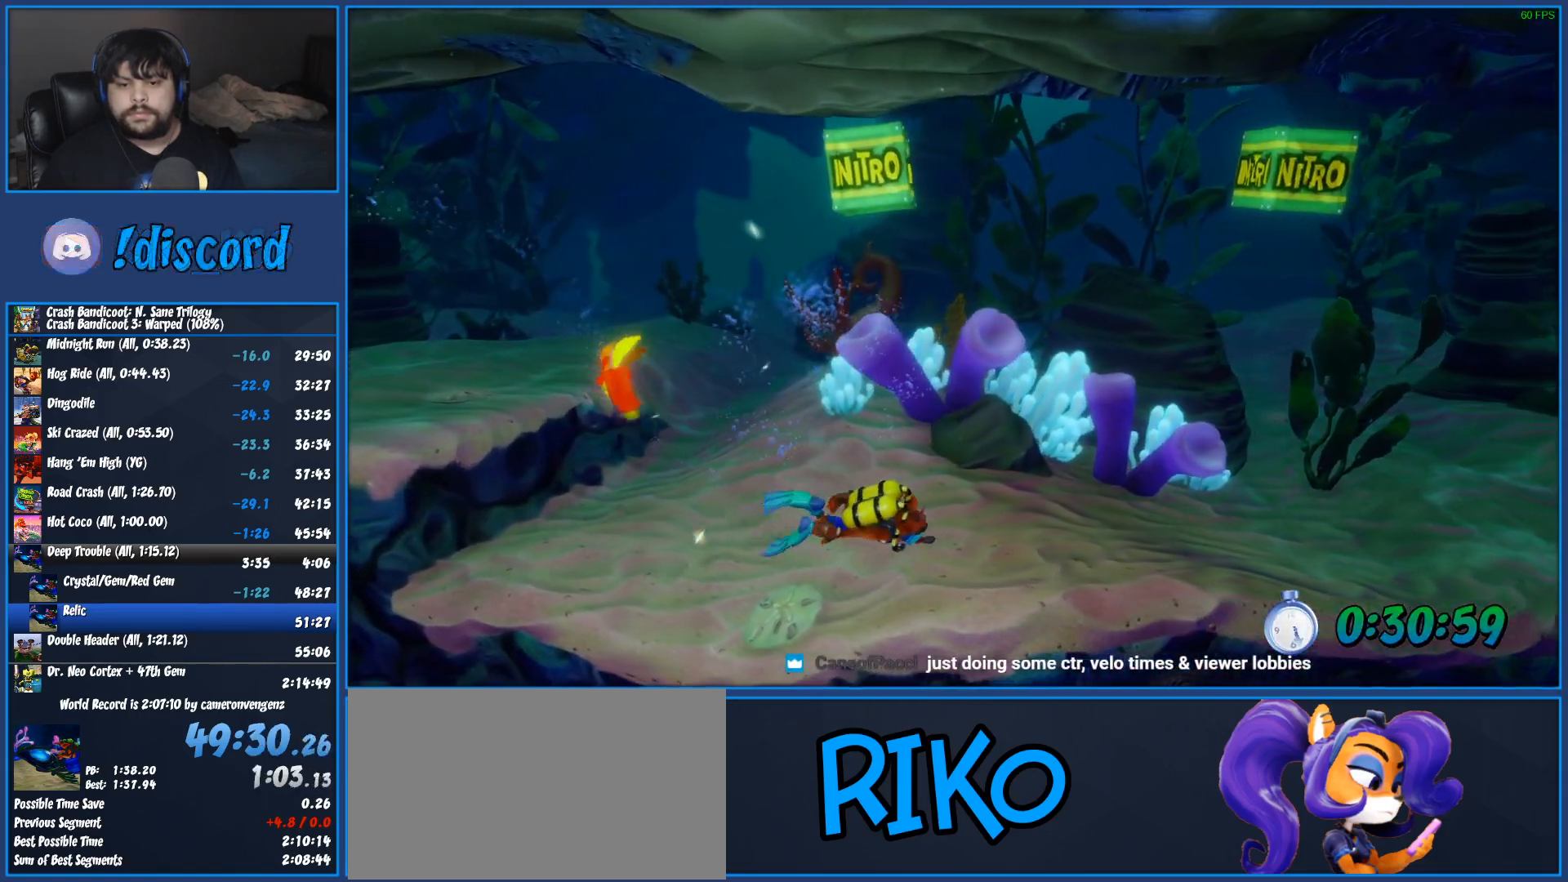
{"dt_ms": 500, "buttons": ["CROSS", "SQUARE"], "left_stick": "right", "button_events": [[17, "CROSS", "down"], [17, "SQUARE", "down"], [150, "SQUARE", "up"], [167, "CROSS", "up"], [233, "CROSS", "down"], [233, "SQUARE", "down"], [367, "CROSS", "up"], [367, "SQUARE", "up"], [450, "CROSS", "down"], [450, "SQUARE", "down"]]}
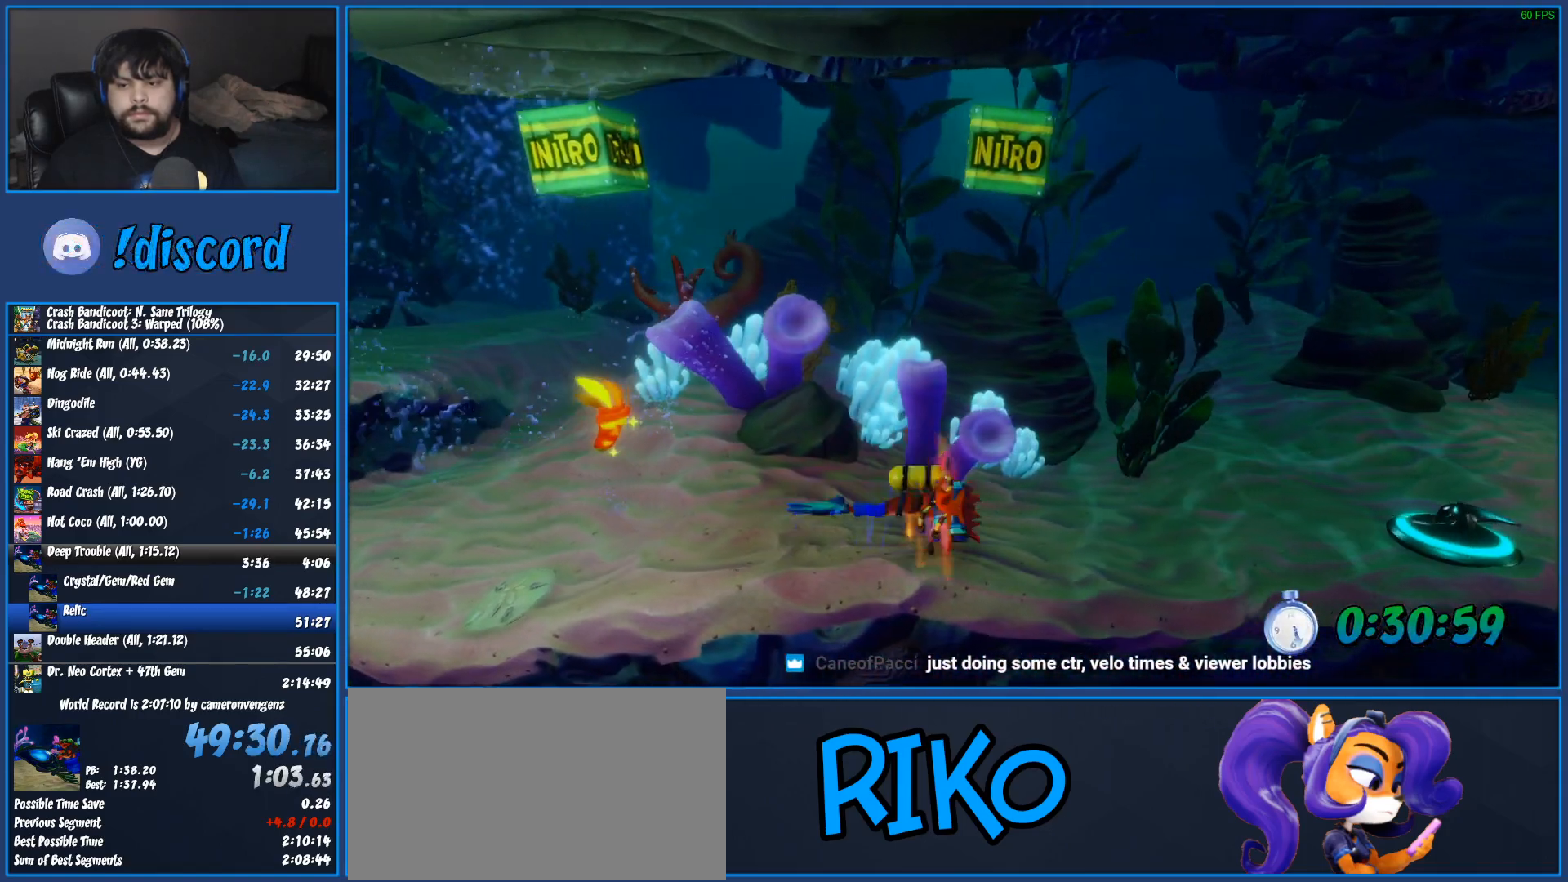
{"dt_ms": 500, "buttons": ["CROSS", "SQUARE"], "left_stick": "right", "button_events": [[83, "CROSS", "up"], [83, "SQUARE", "up"], [167, "CROSS", "down"], [167, "SQUARE", "down"], [283, "CROSS", "up"], [300, "SQUARE", "up"], [383, "CROSS", "down"], [383, "SQUARE", "down"]]}
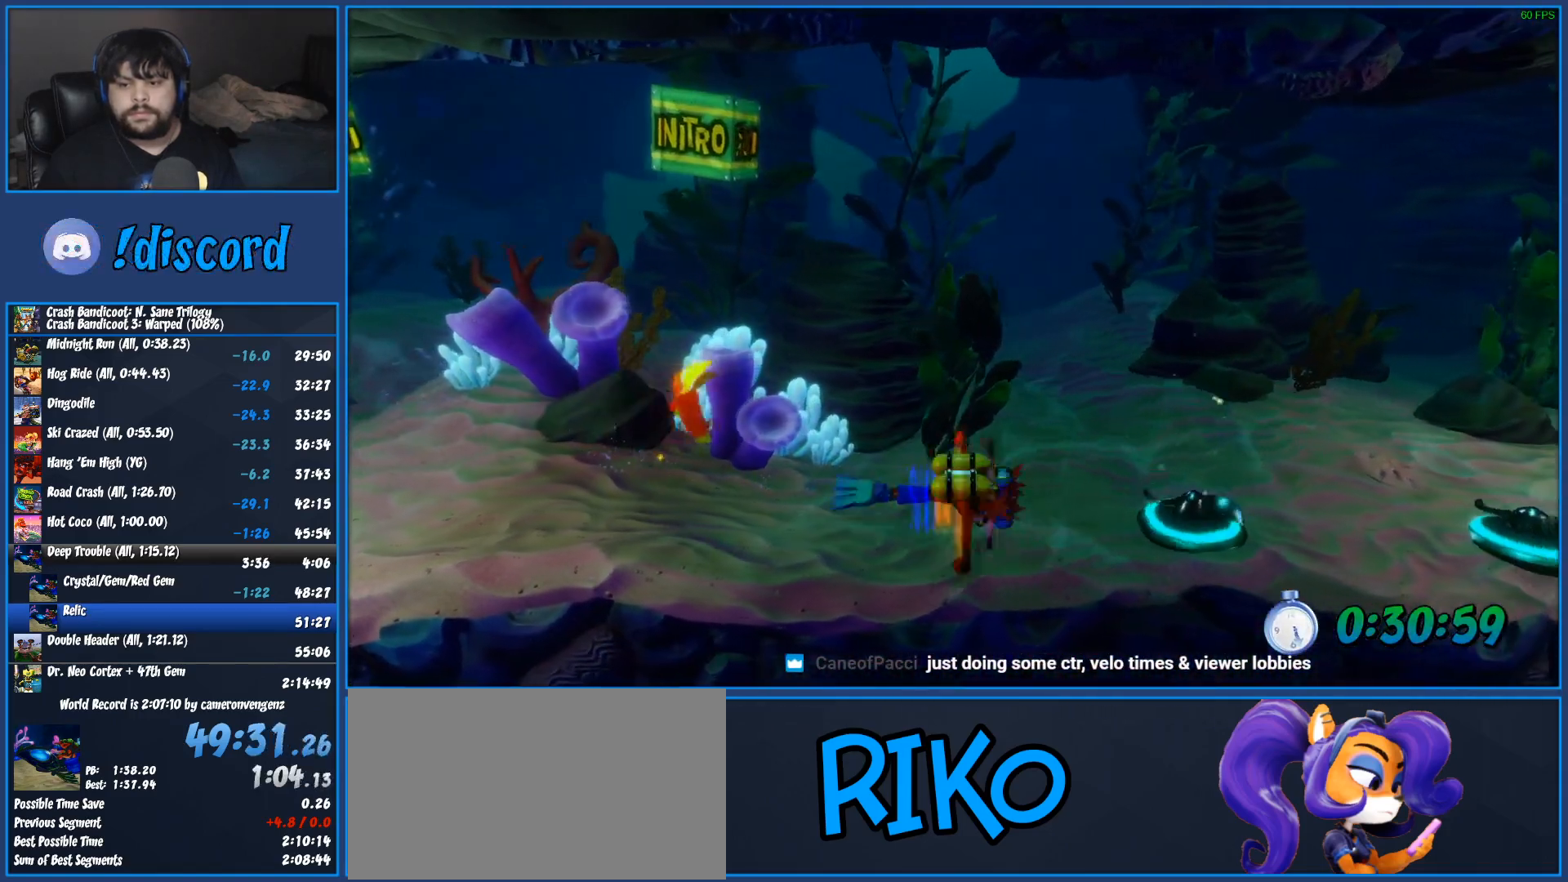
{"dt_ms": 500, "buttons": [], "left_stick": "right", "button_events": [[17, "CROSS", "up"], [33, "SQUARE", "up"], [117, "CROSS", "down"], [117, "SQUARE", "down"], [250, "CROSS", "up"], [250, "SQUARE", "up"], [333, "CROSS", "down"], [350, "SQUARE", "down"], [483, "CROSS", "up"], [483, "SQUARE", "up"]]}
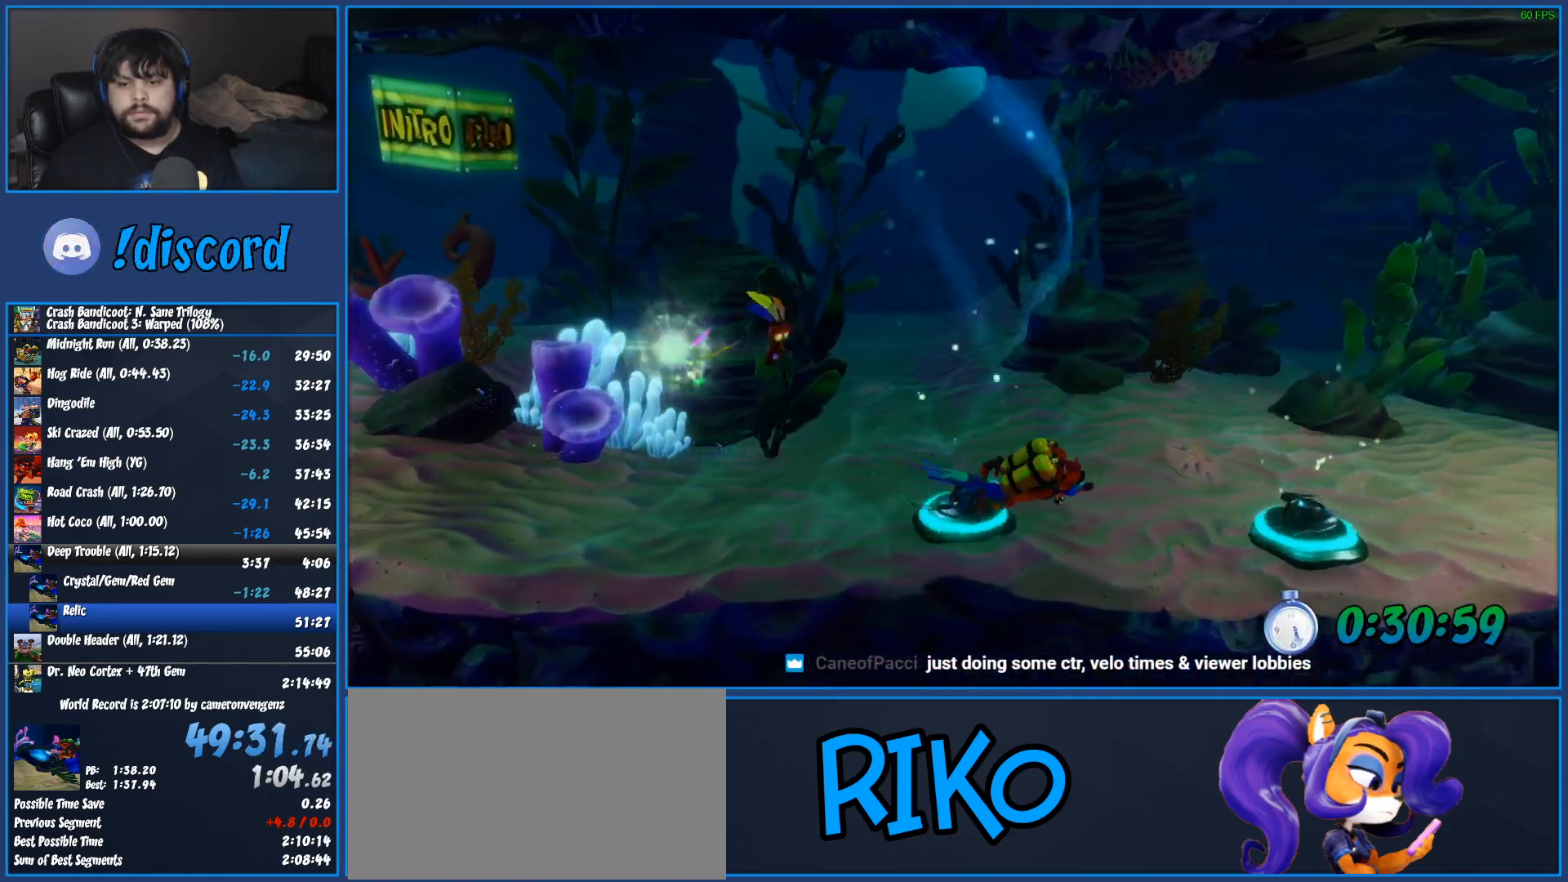
{"dt_ms": 500, "buttons": ["CROSS", "SQUARE"], "left_stick": "right", "button_events": [[50, "CROSS", "down"], [67, "SQUARE", "down"], [183, "CROSS", "up"], [183, "SQUARE", "up"], [250, "CROSS", "down"], [250, "SQUARE", "down"], [383, "CROSS", "up"], [383, "SQUARE", "up"], [467, "CROSS", "down"], [483, "SQUARE", "down"]]}
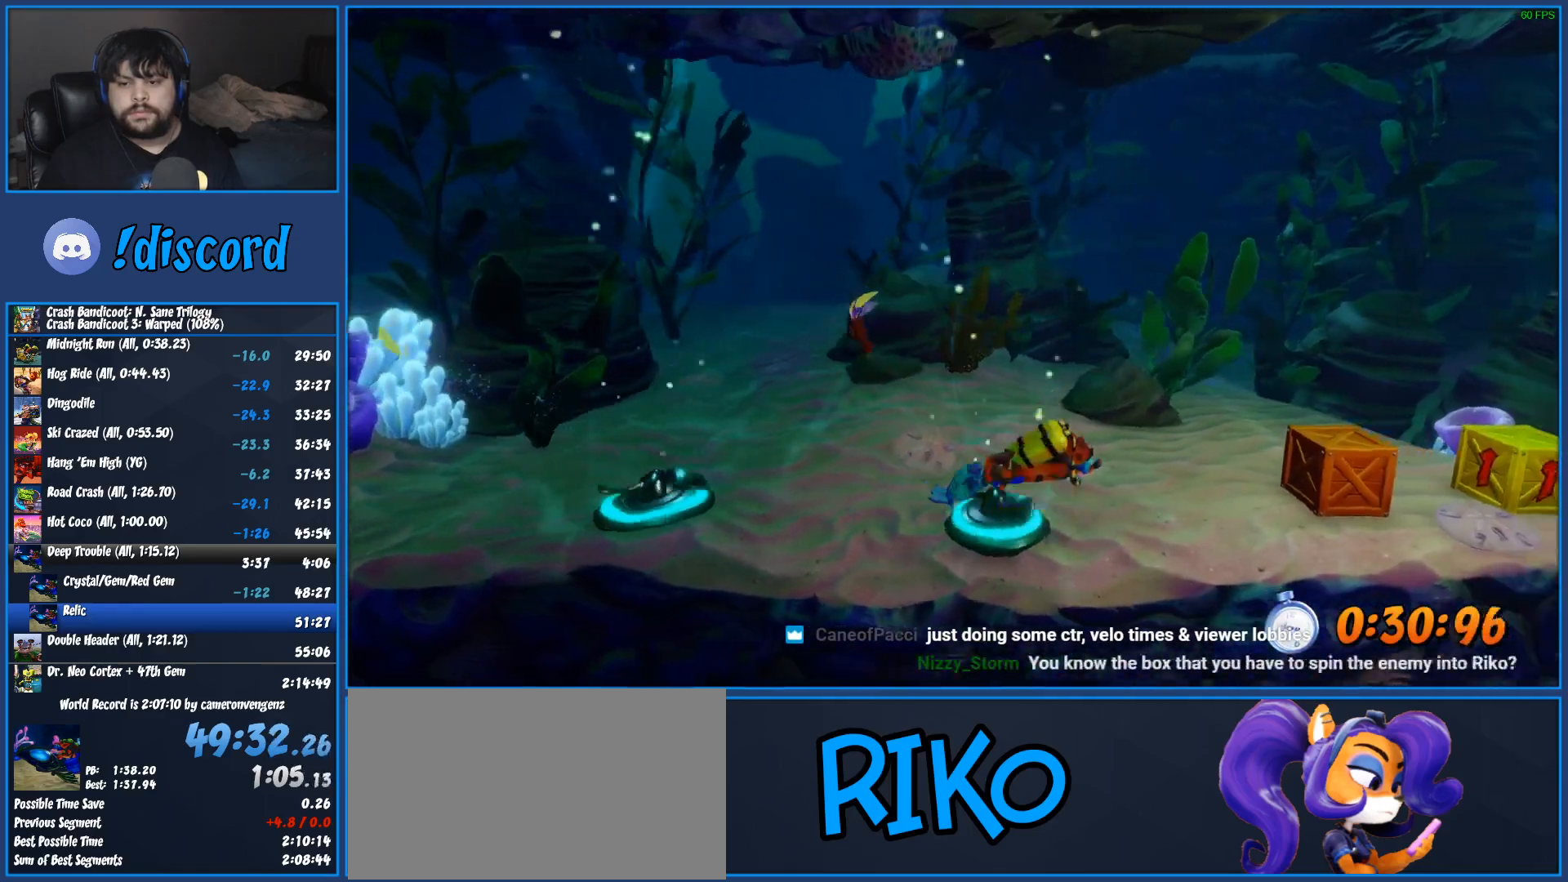
{"dt_ms": 500, "buttons": ["CROSS", "SQUARE"], "left_stick": "right", "button_events": [[117, "CROSS", "up"], [117, "SQUARE", "up"], [200, "CROSS", "down"], [200, "SQUARE", "down"], [350, "CROSS", "up"], [350, "SQUARE", "up"], [450, "CROSS", "down"], [450, "SQUARE", "down"]]}
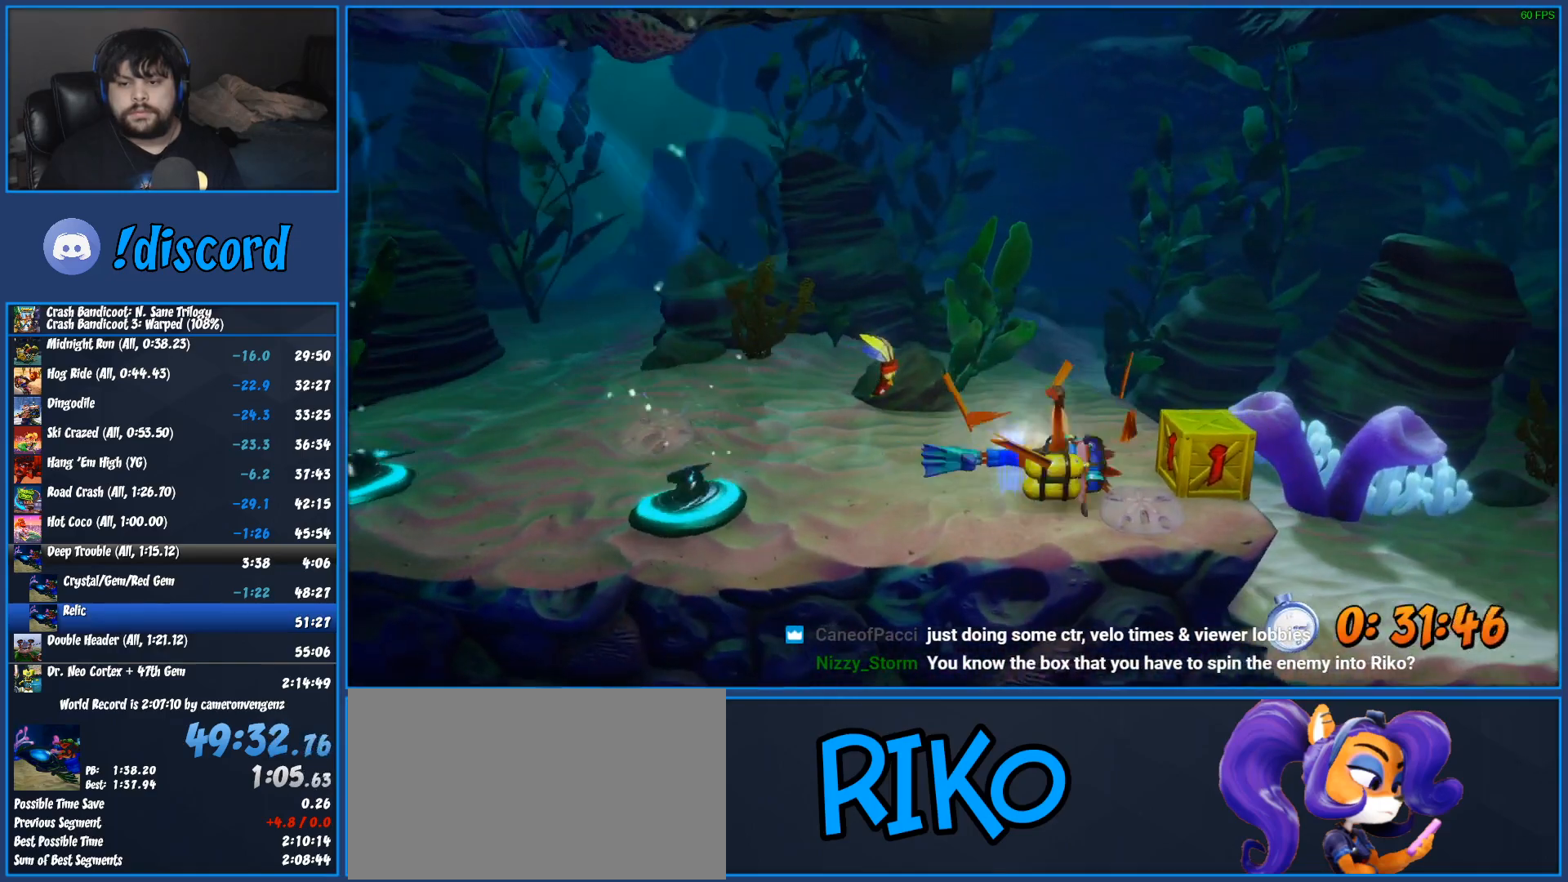
{"dt_ms": 500, "buttons": [], "left_stick": "up-right", "button_events": [[83, "CROSS", "up"], [83, "SQUARE", "up"], [167, "CROSS", "down"], [167, "SQUARE", "down"], [300, "CROSS", "up"], [300, "SQUARE", "up"], [367, "CROSS", "down"], [367, "SQUARE", "down"], [483, "CROSS", "up"], [483, "SQUARE", "up"]]}
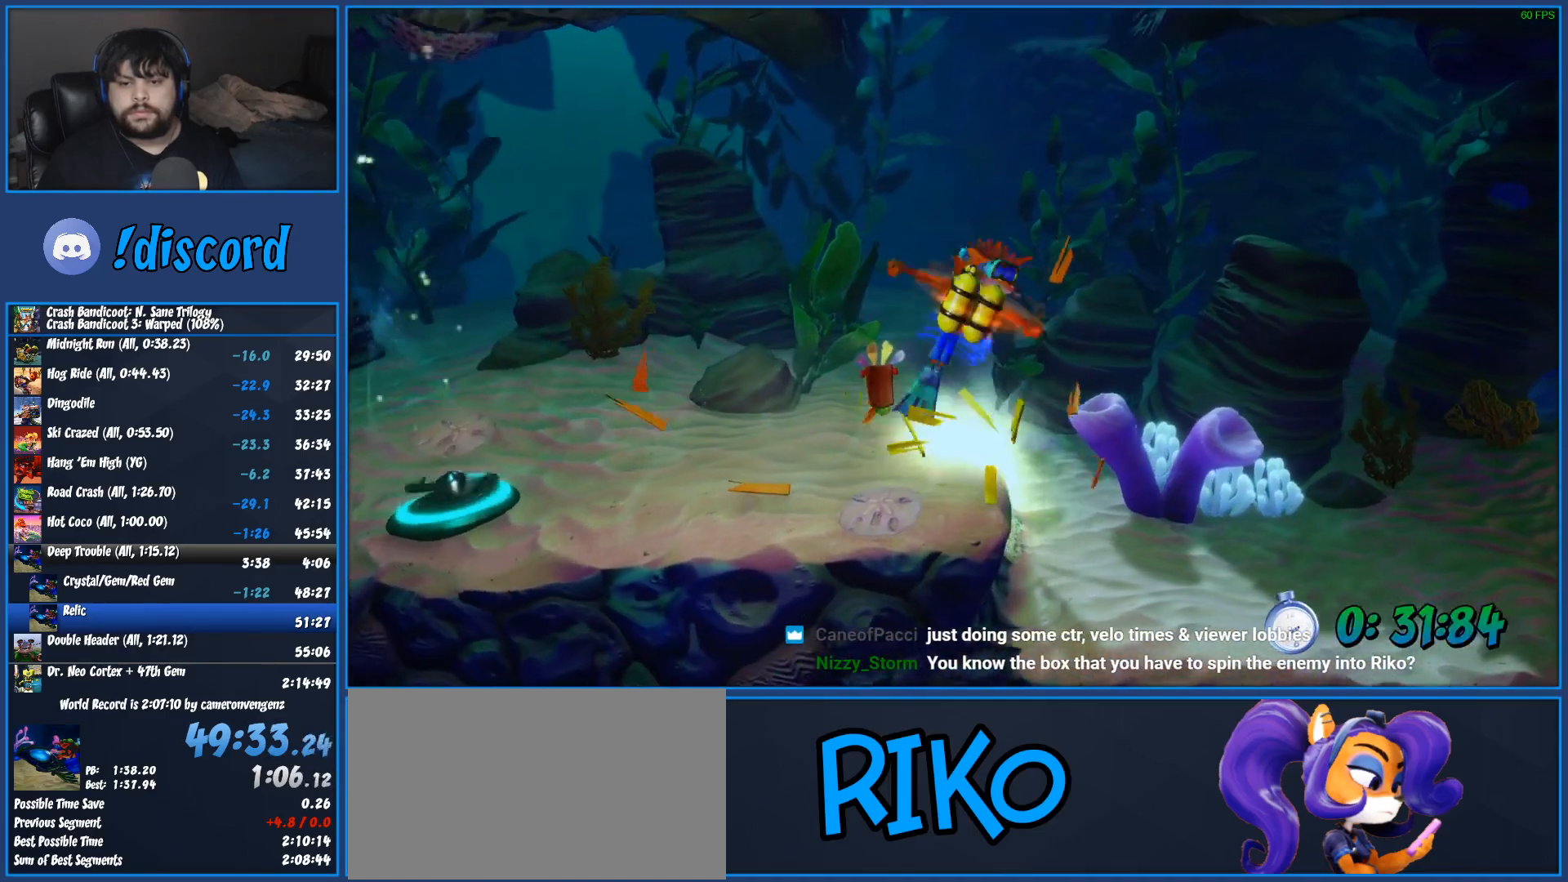
{"dt_ms": 500, "buttons": ["CROSS", "SQUARE"], "left_stick": "up-right", "button_events": [[50, "CROSS", "down"], [50, "SQUARE", "down"], [183, "SQUARE", "up"], [200, "CROSS", "up"], [267, "CROSS", "down"], [267, "SQUARE", "down"], [400, "CROSS", "up"], [400, "SQUARE", "up"], [483, "CROSS", "down"], [483, "SQUARE", "down"]]}
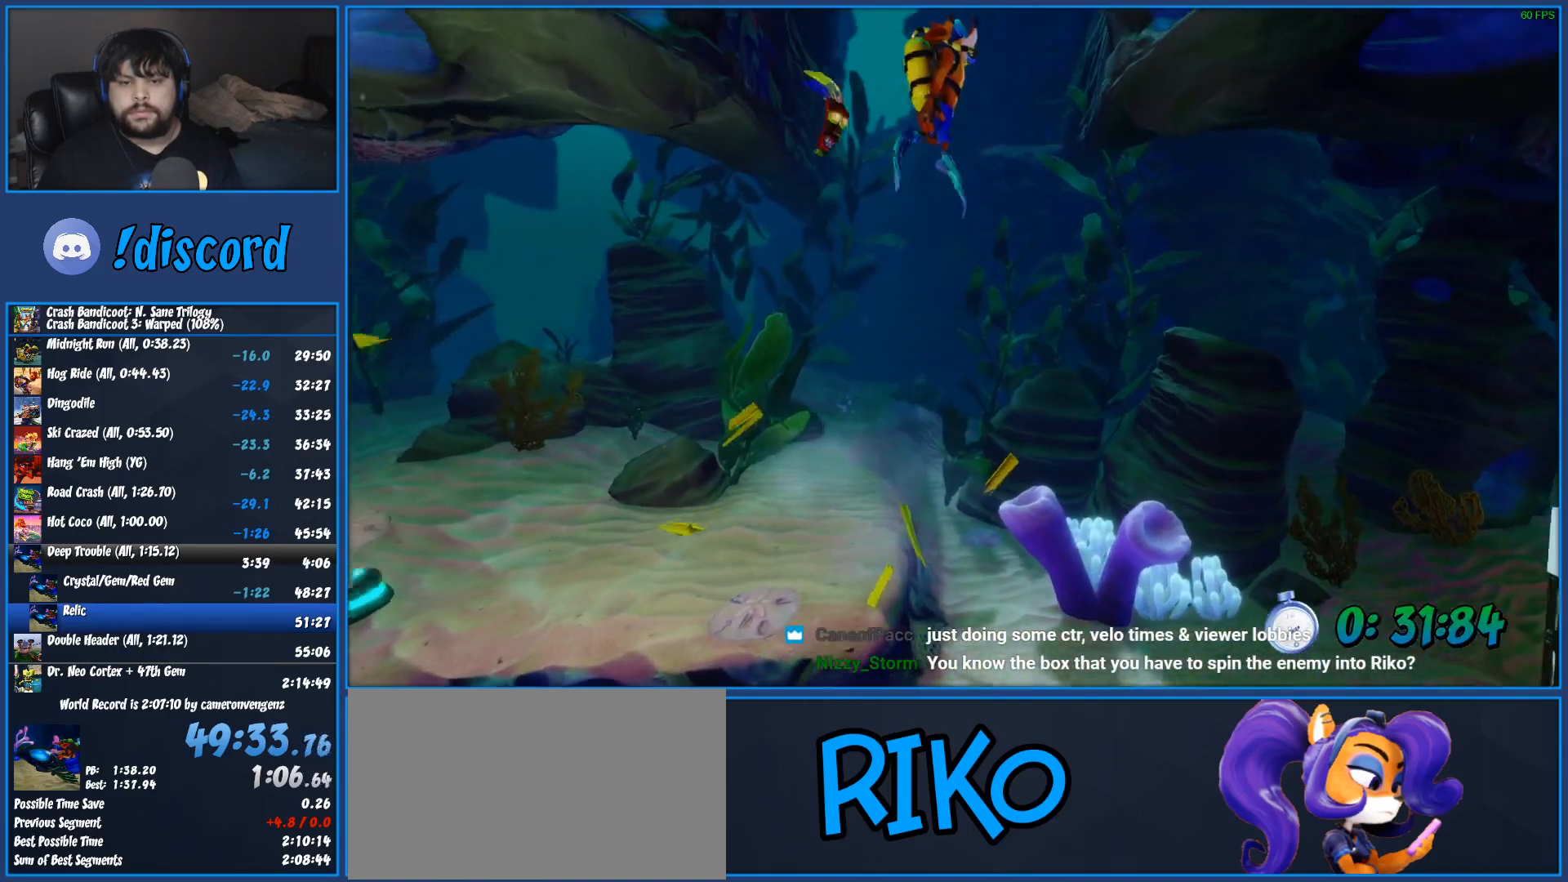
{"dt_ms": 500, "buttons": ["CROSS", "SQUARE"], "left_stick": "up", "button_events": [[117, "CROSS", "up"], [117, "SQUARE", "up"], [183, "CROSS", "down"], [200, "SQUARE", "down"], [317, "CROSS", "up"], [317, "SQUARE", "up"], [400, "CROSS", "down"], [400, "SQUARE", "down"]]}
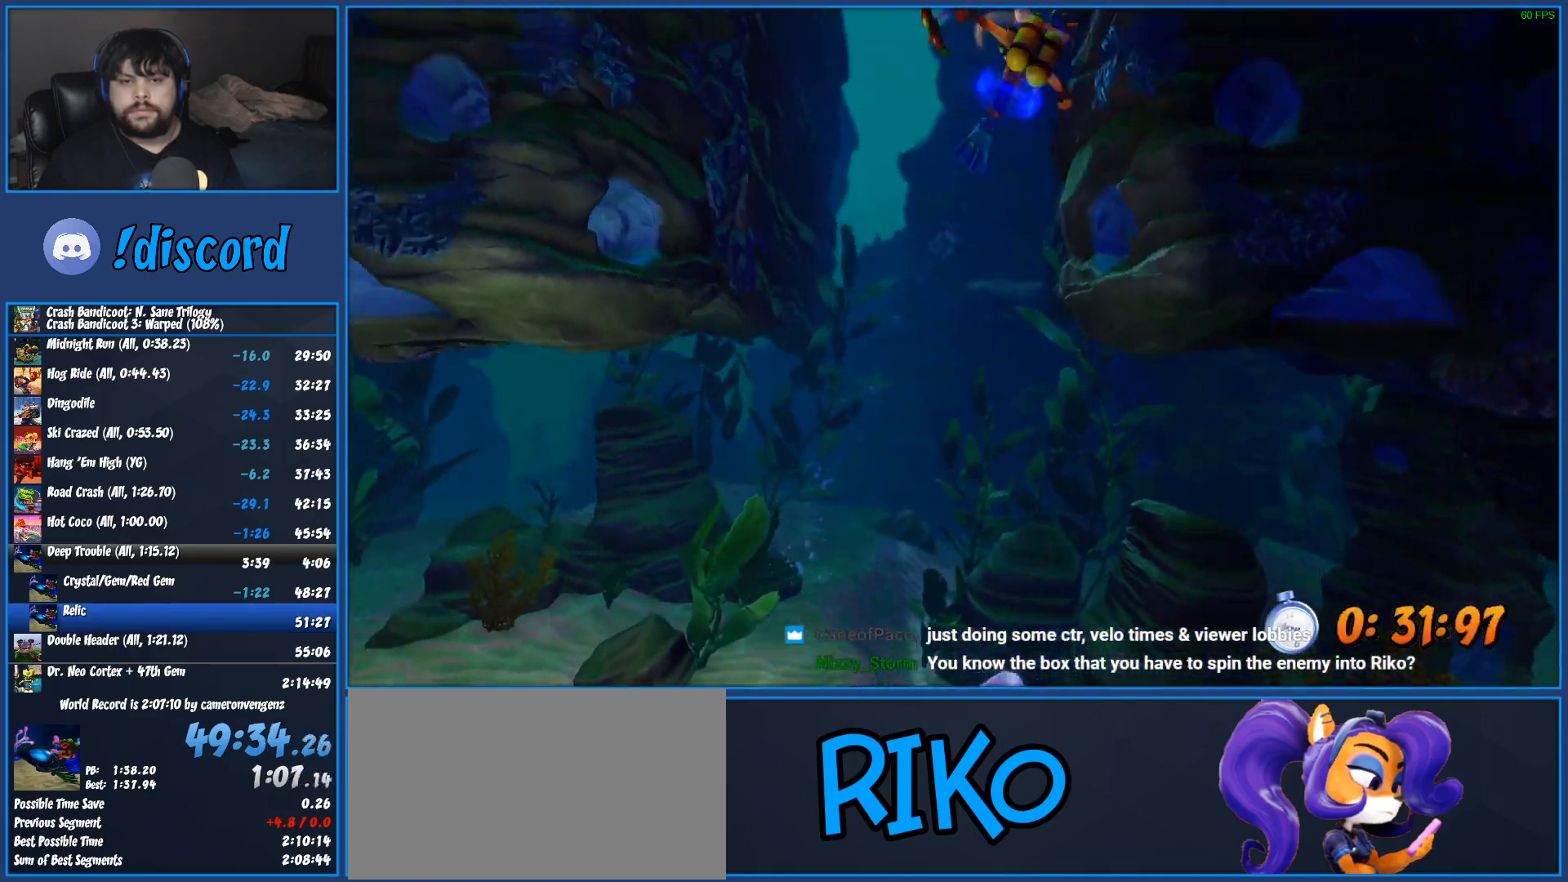
{"dt_ms": 500, "buttons": [], "left_stick": "up", "button_events": [[17, "CROSS", "up"], [17, "SQUARE", "up"], [100, "CROSS", "down"], [100, "SQUARE", "down"], [233, "CROSS", "up"], [233, "SQUARE", "up"], [317, "SQUARE", "down"], [333, "CROSS", "down"], [450, "CROSS", "up"], [467, "SQUARE", "up"]]}